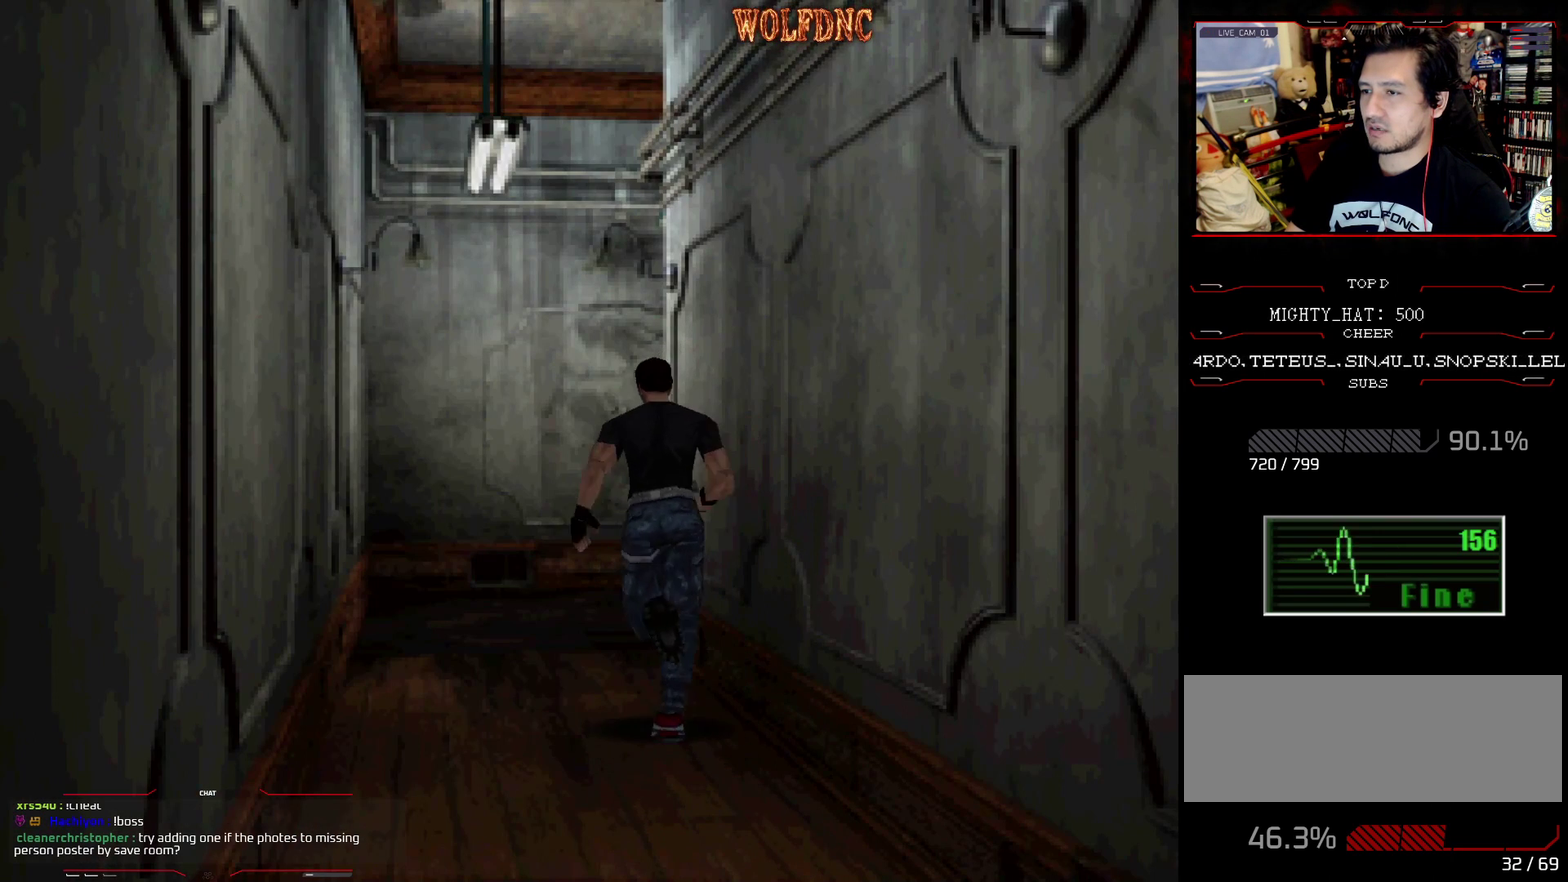
Gameplay with a controller (PlayStation layout); each line is a JSON object with the inputs held at the frame after it. "events" lists button and stick changes between this image and that frame as [ms after this image, input, new state], when the widget could be followed in between. Not read: L3 R3.
{"buttons": ["SQUARE", "DPAD_UP"], "events": []}
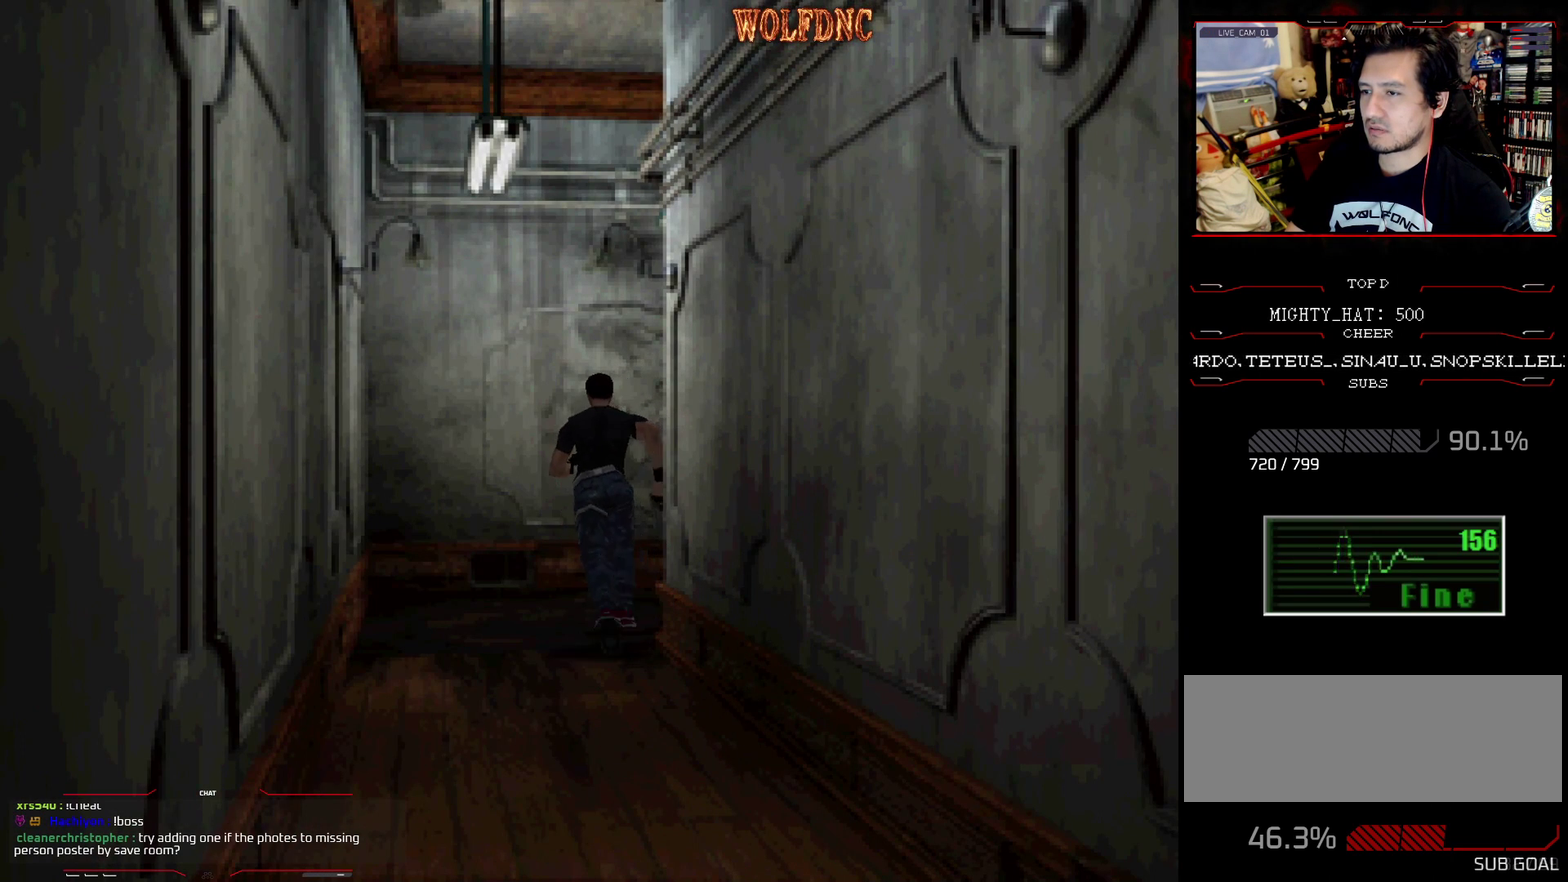
{"buttons": ["SQUARE", "DPAD_UP", "DPAD_RIGHT"], "events": [[134, "DPAD_RIGHT", "down"]]}
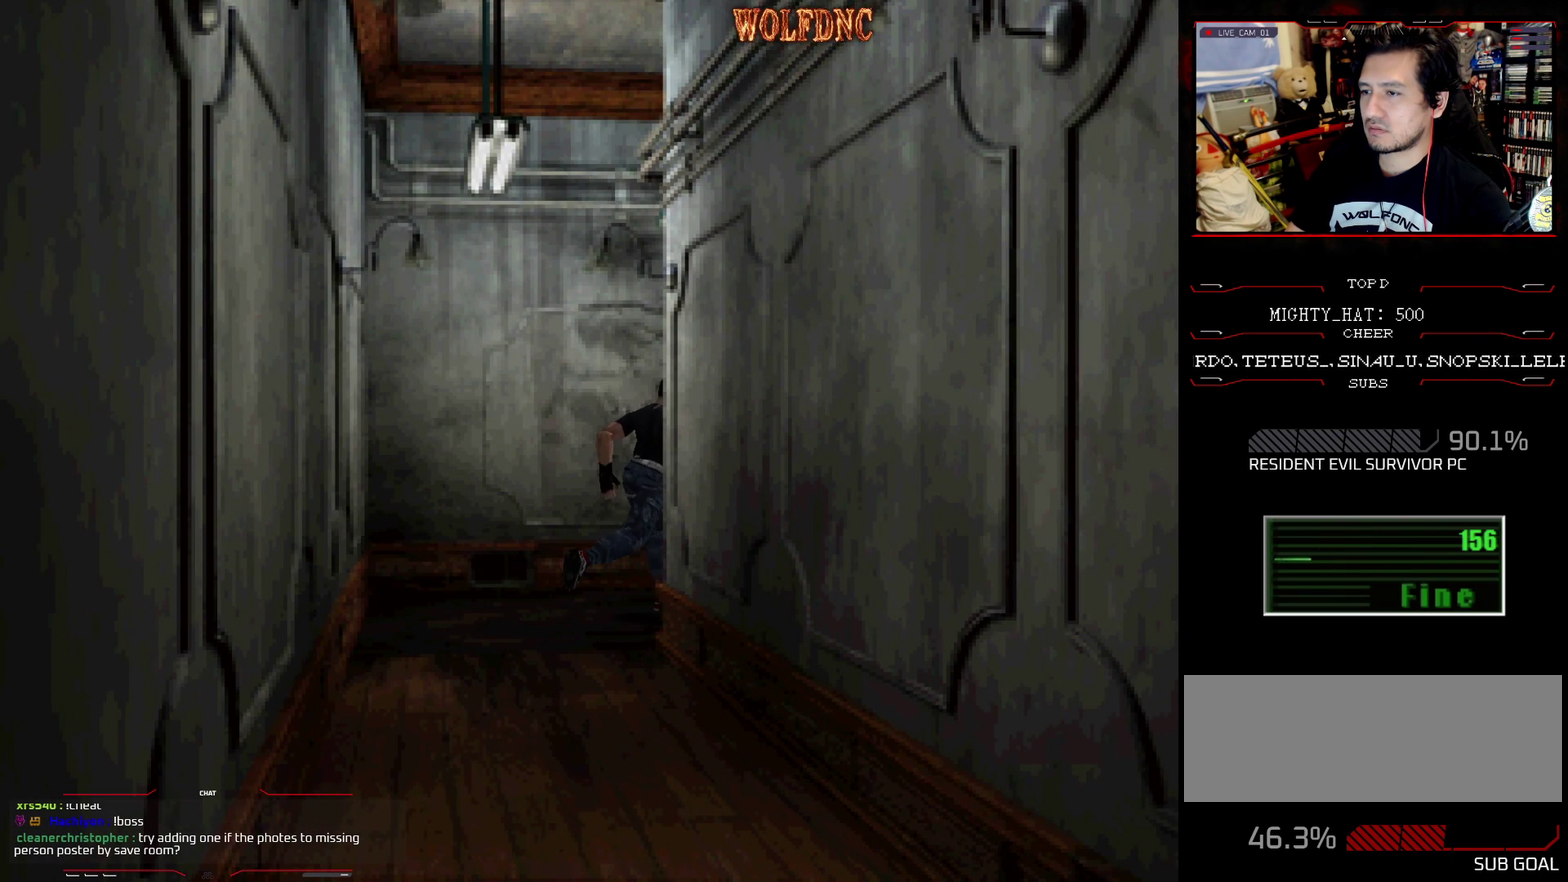
{"buttons": ["CROSS", "SQUARE", "DPAD_UP"], "events": [[233, "CROSS", "down"], [384, "DPAD_RIGHT", "up"]]}
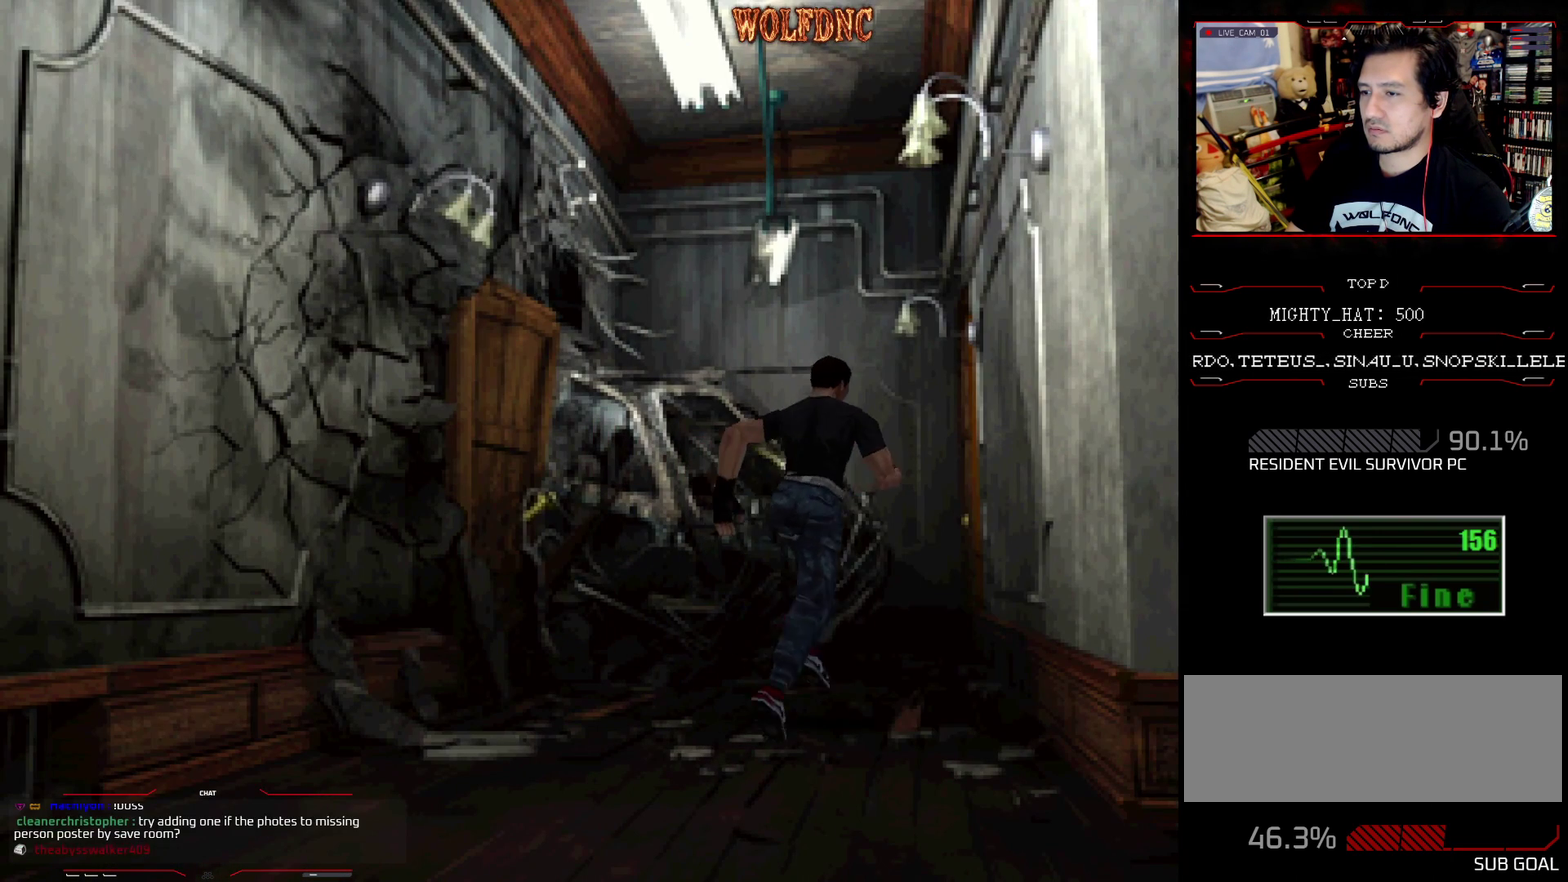
{"buttons": ["SQUARE", "DPAD_UP"], "events": [[17, "DPAD_RIGHT", "down"], [167, "CROSS", "up"], [167, "DPAD_RIGHT", "up"], [251, "DPAD_LEFT", "down"], [484, "DPAD_LEFT", "up"]]}
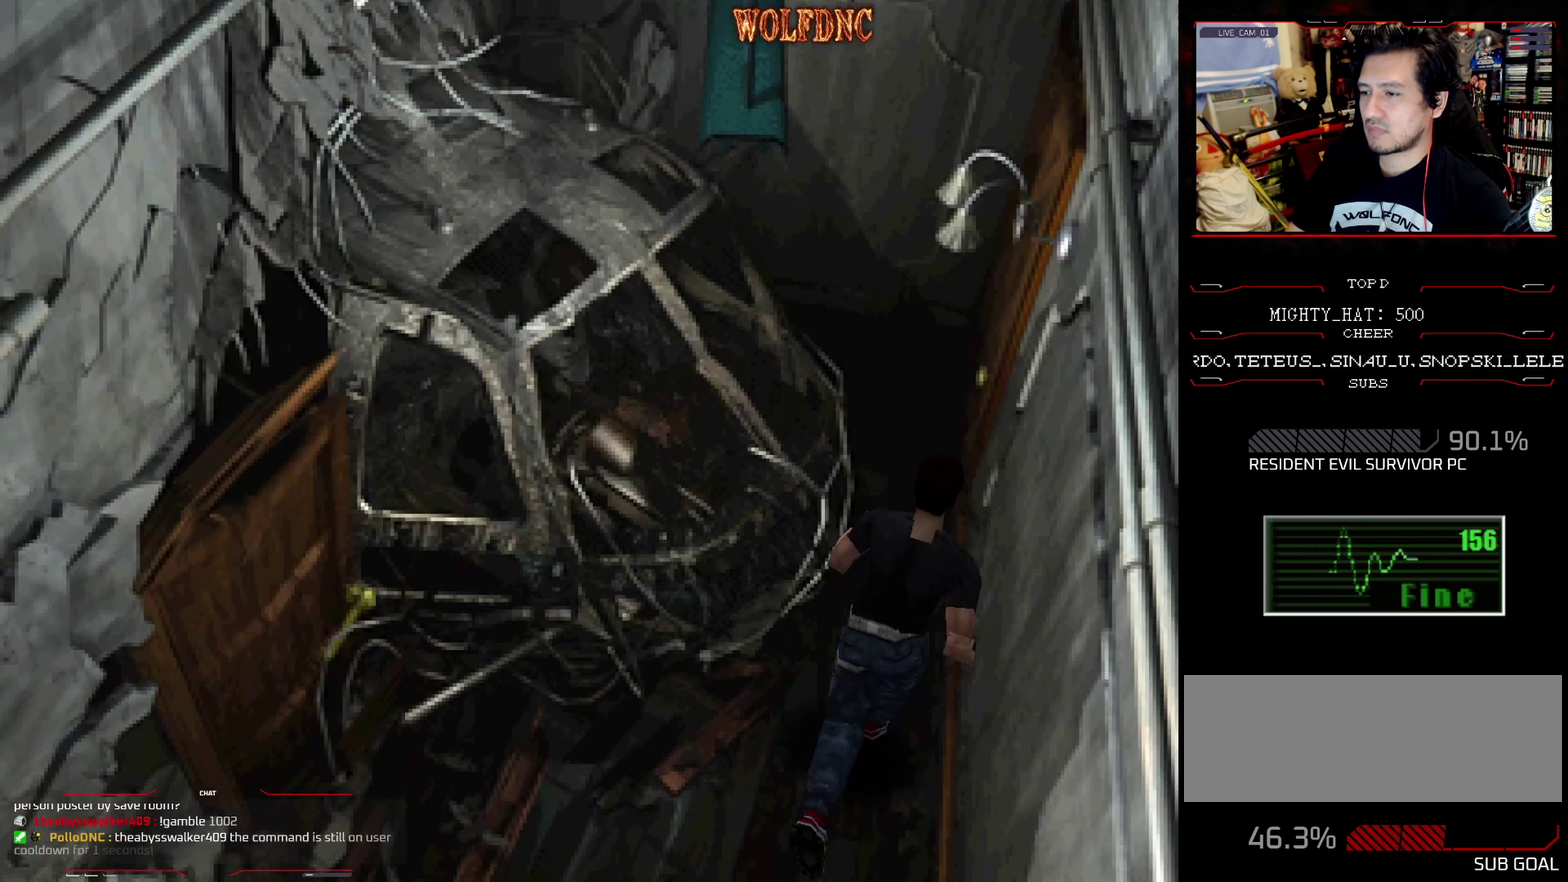
{"buttons": ["CROSS", "SQUARE", "DPAD_UP", "DPAD_RIGHT"], "events": [[183, "DPAD_RIGHT", "down"], [267, "CROSS", "down"]]}
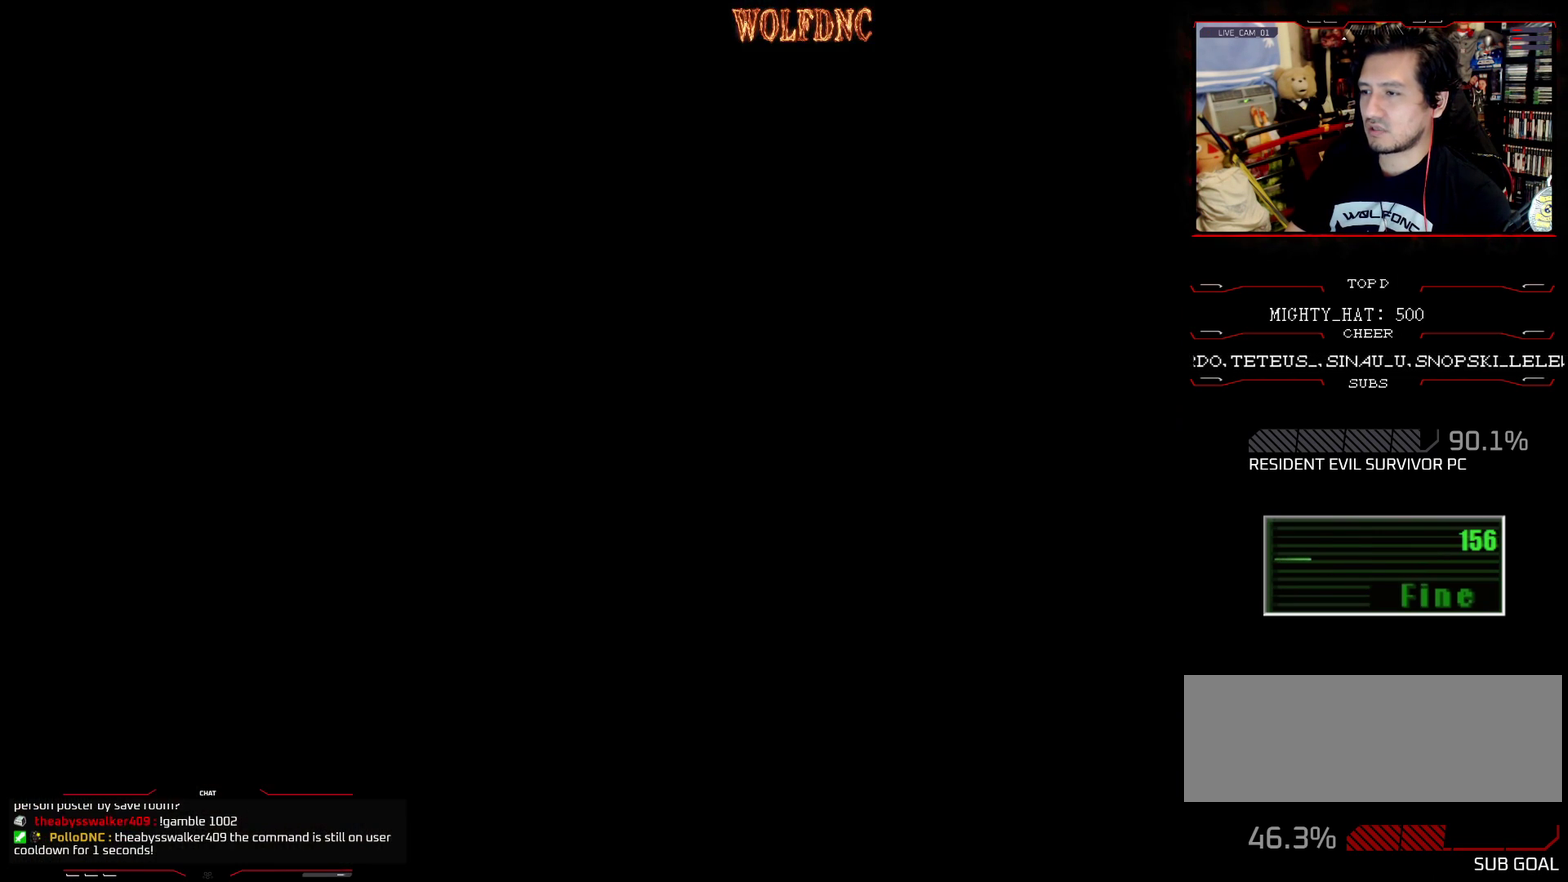
{"buttons": [], "events": [[50, "DPAD_RIGHT", "up"], [200, "DPAD_UP", "up"], [200, "SQUARE", "up"], [234, "CROSS", "up"]]}
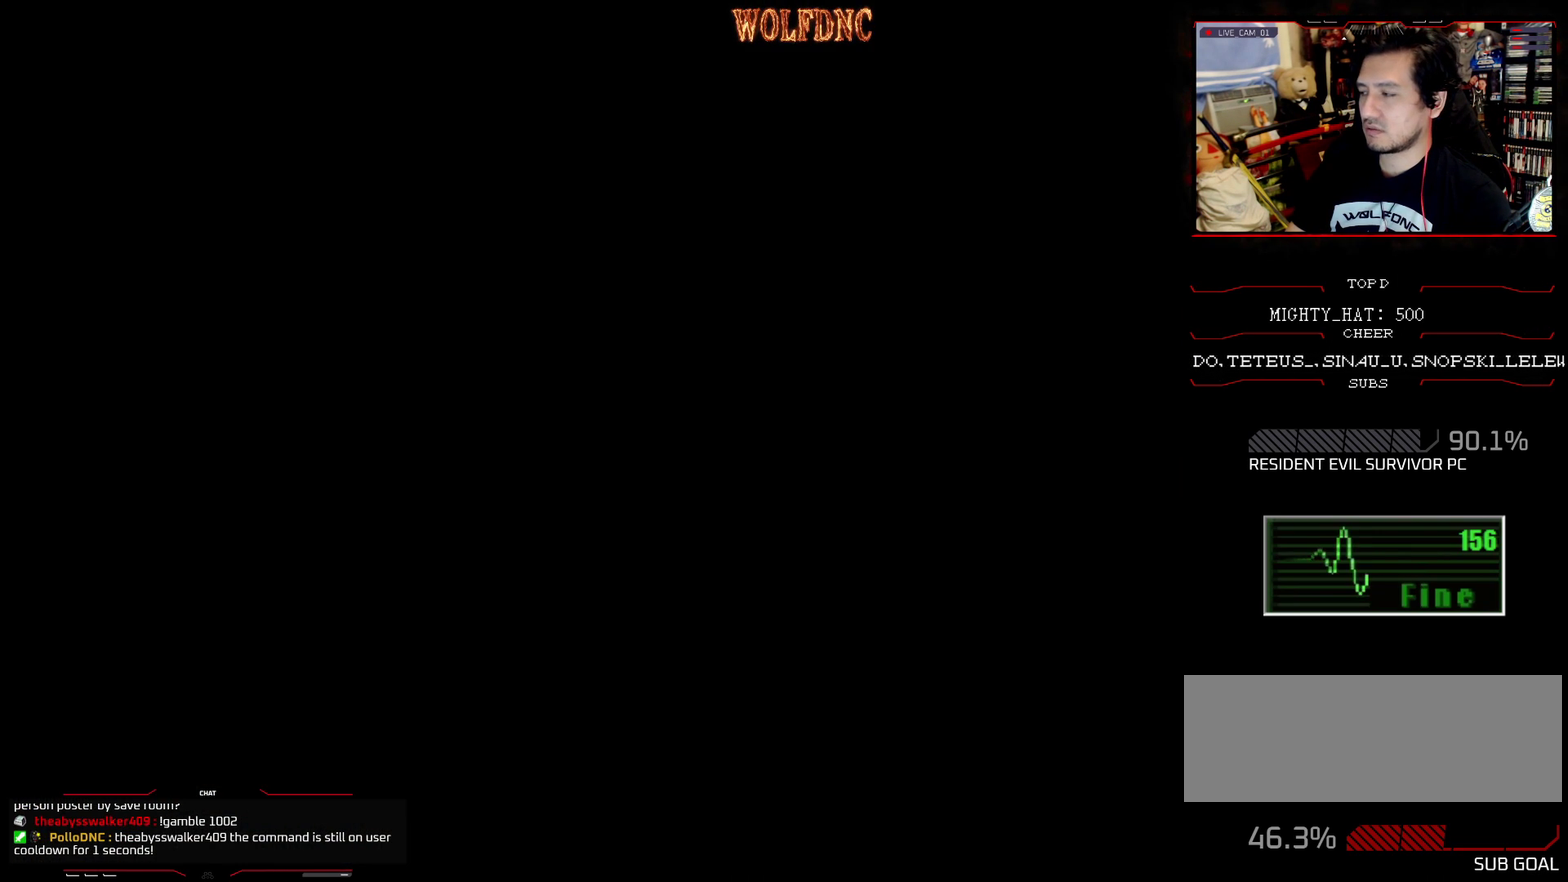
{"buttons": [], "events": []}
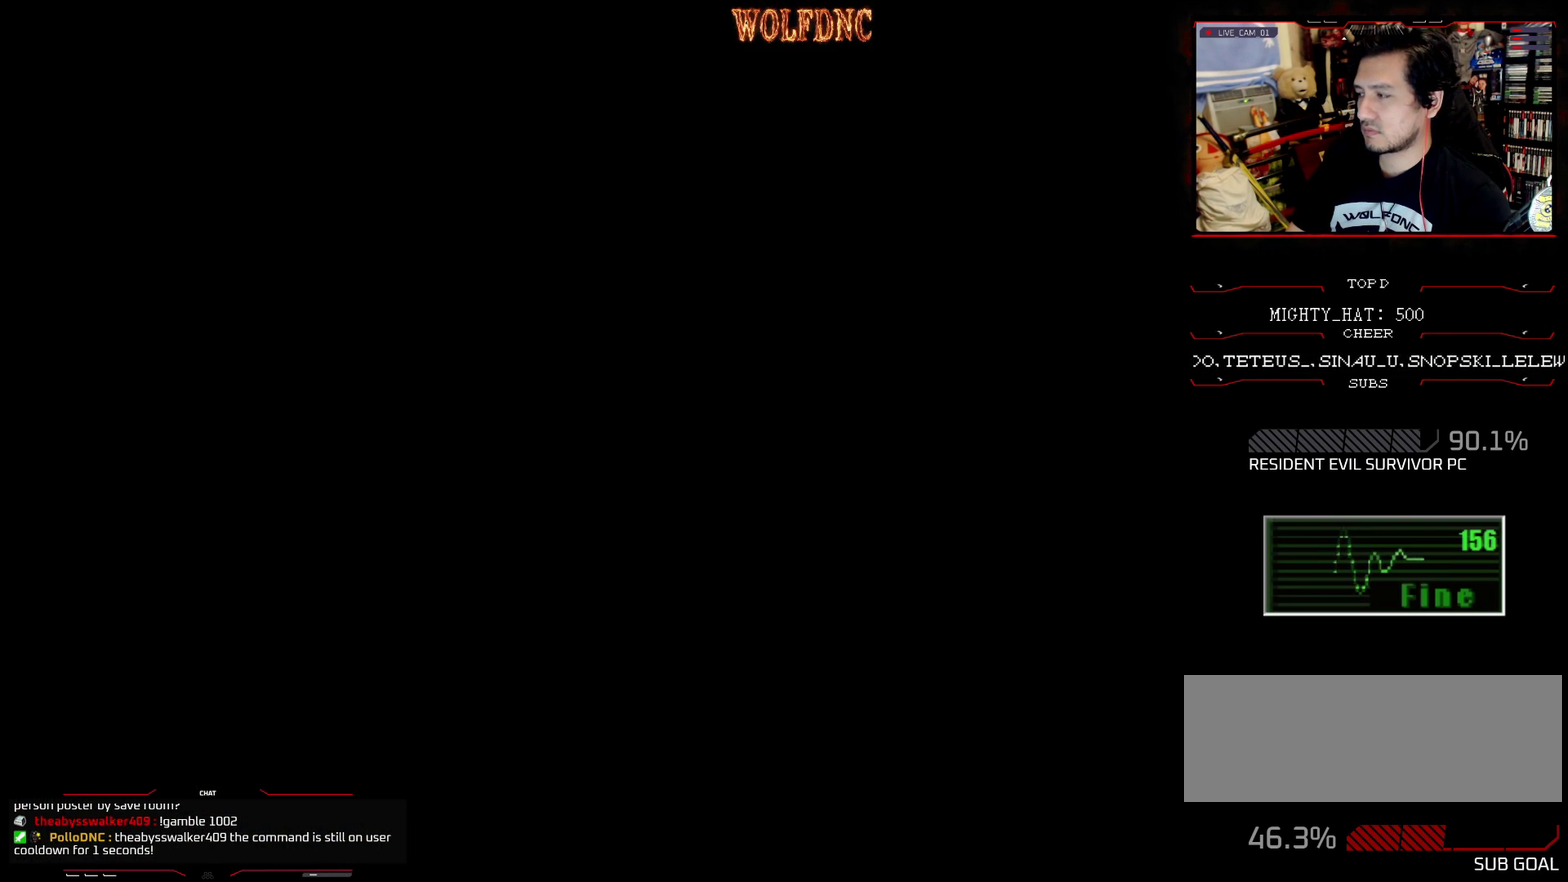
{"buttons": [], "events": []}
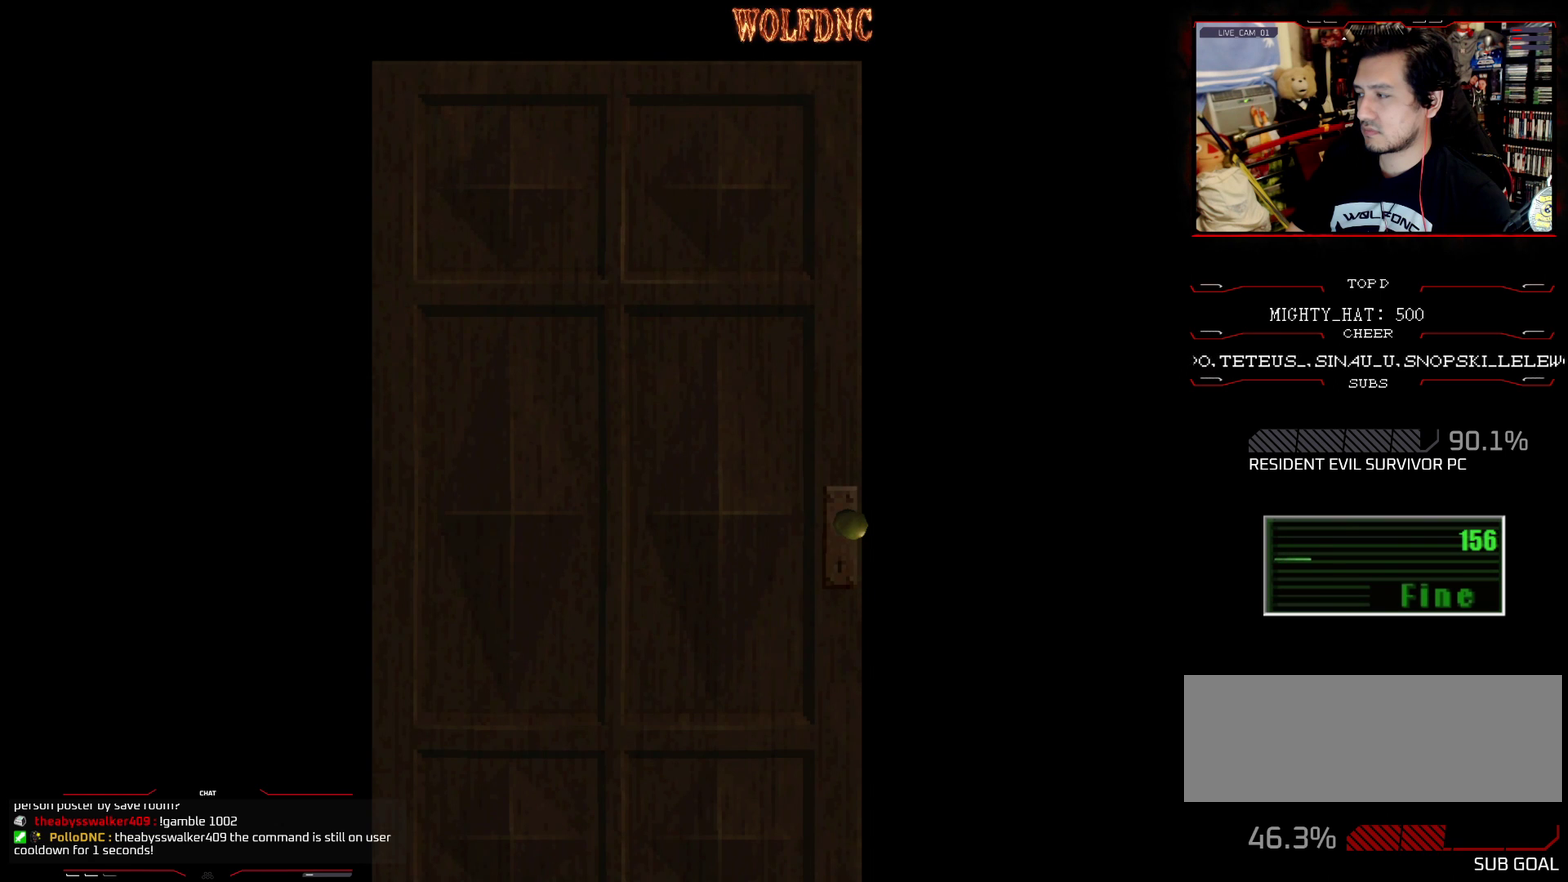
{"buttons": [], "events": []}
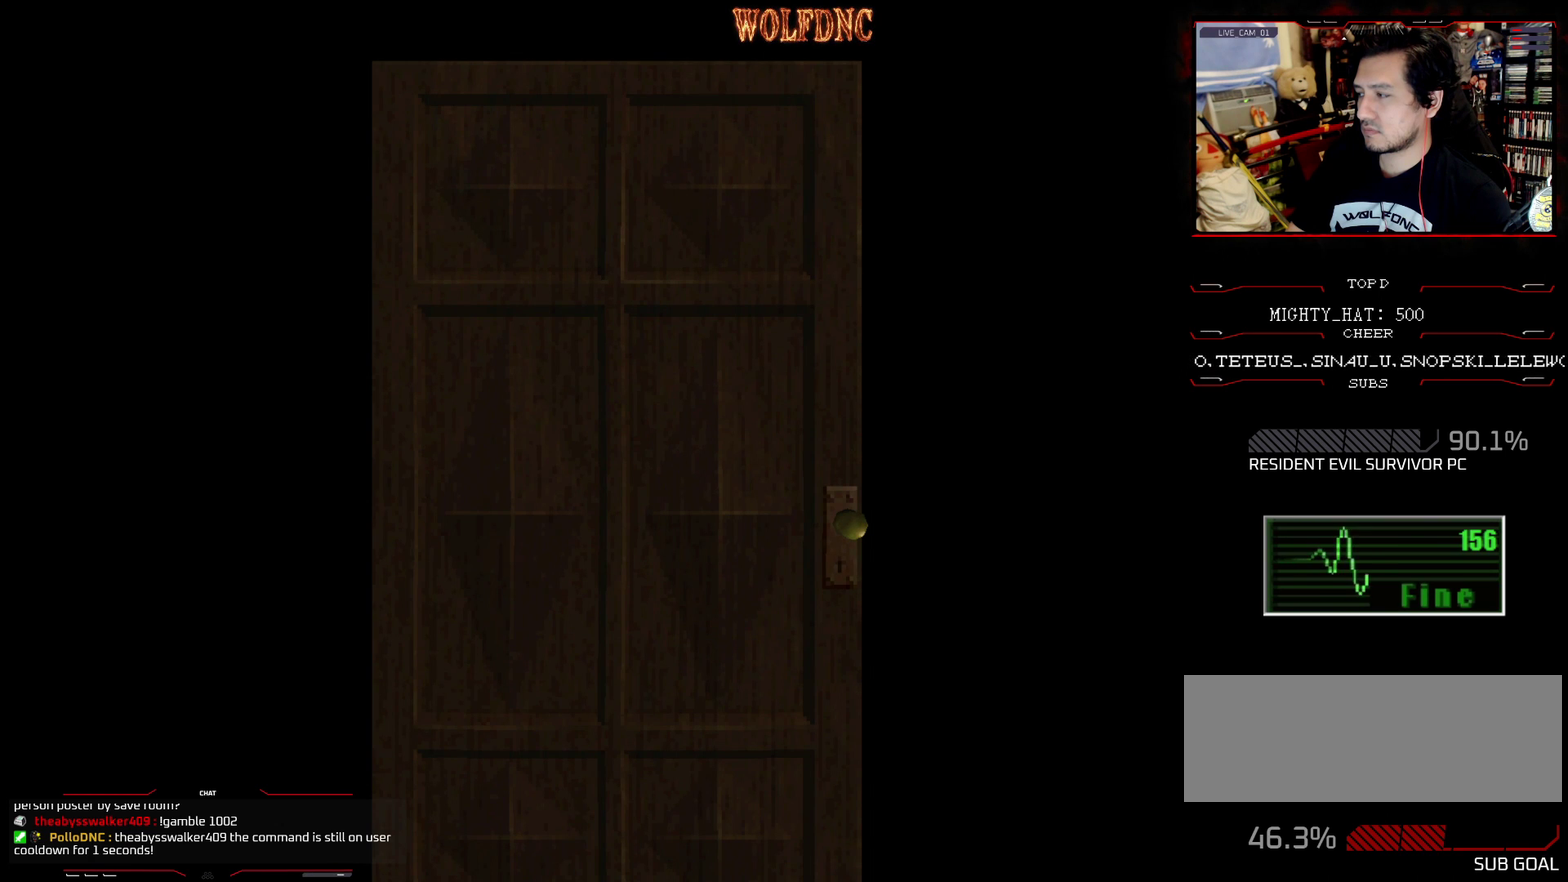
{"buttons": [], "events": []}
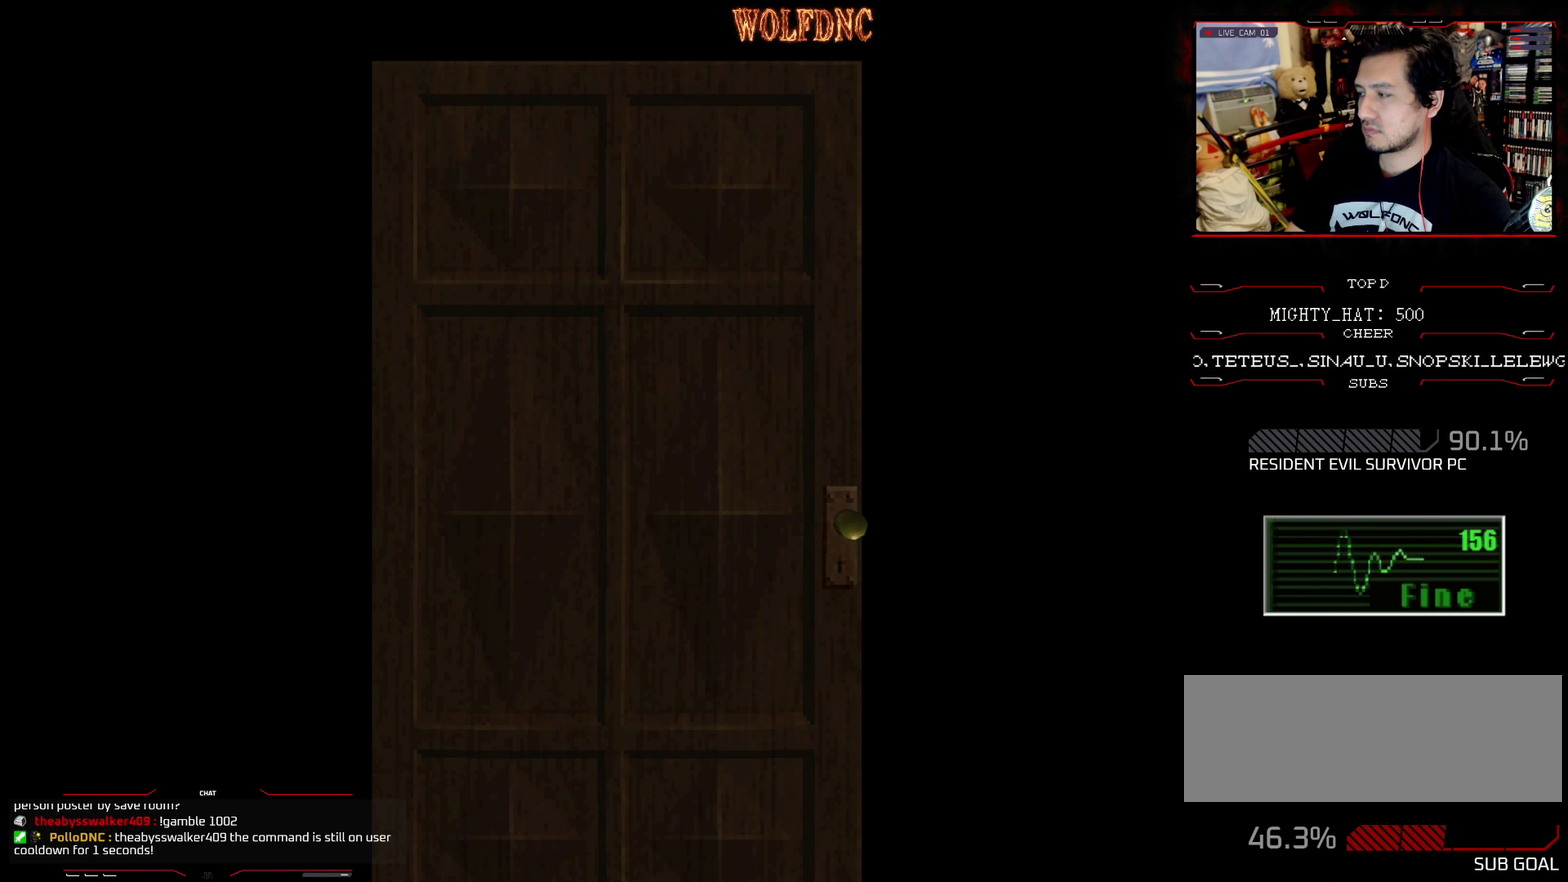
{"buttons": [], "events": []}
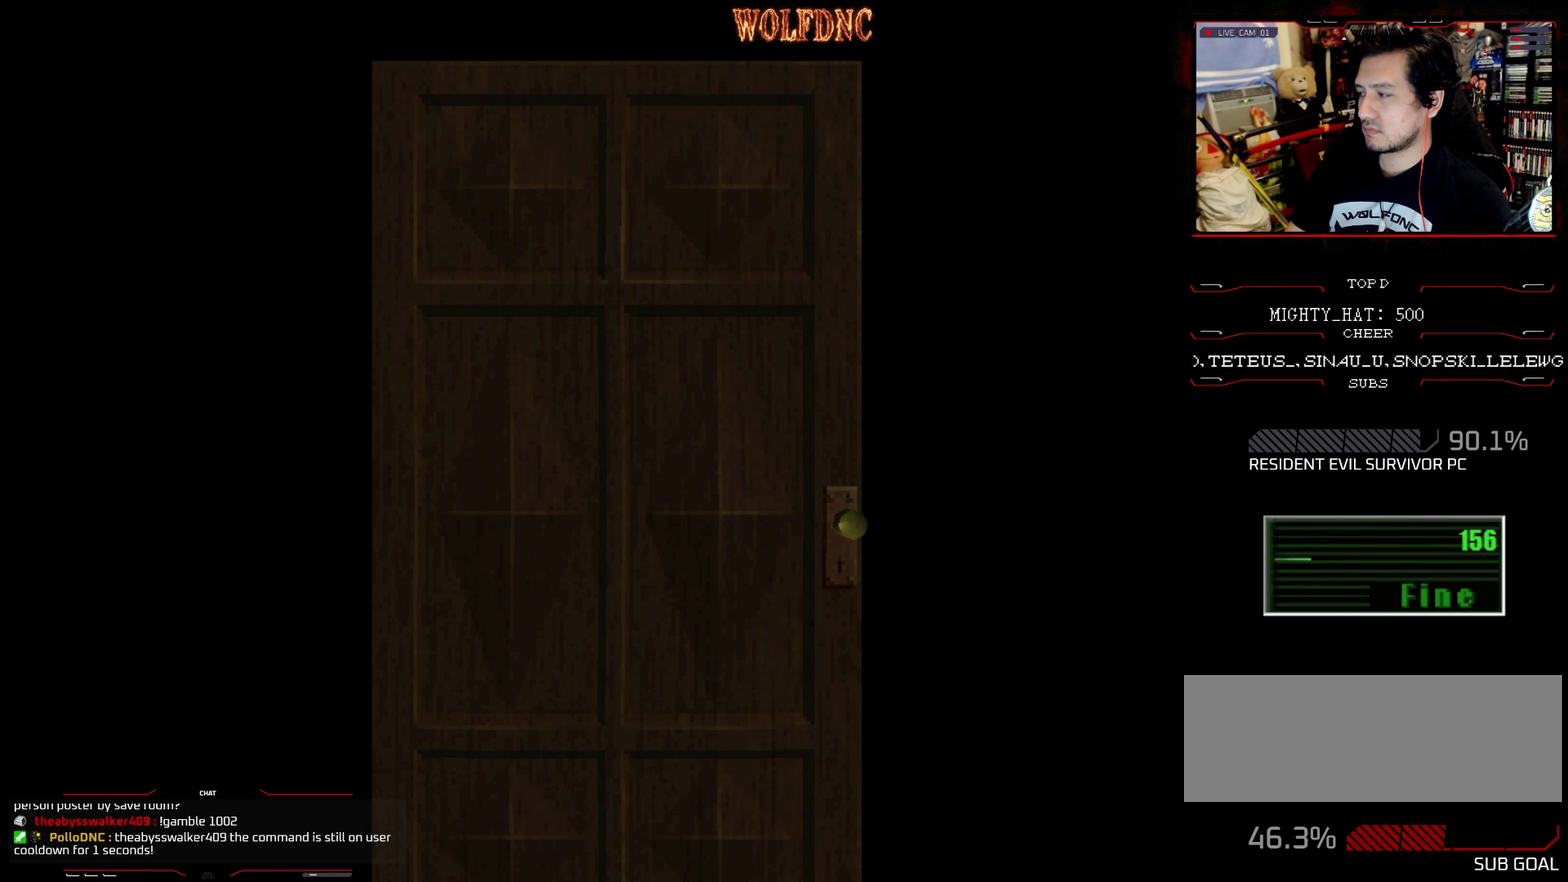
{"buttons": [], "events": [[50, "CROSS", "down"], [200, "CROSS", "up"]]}
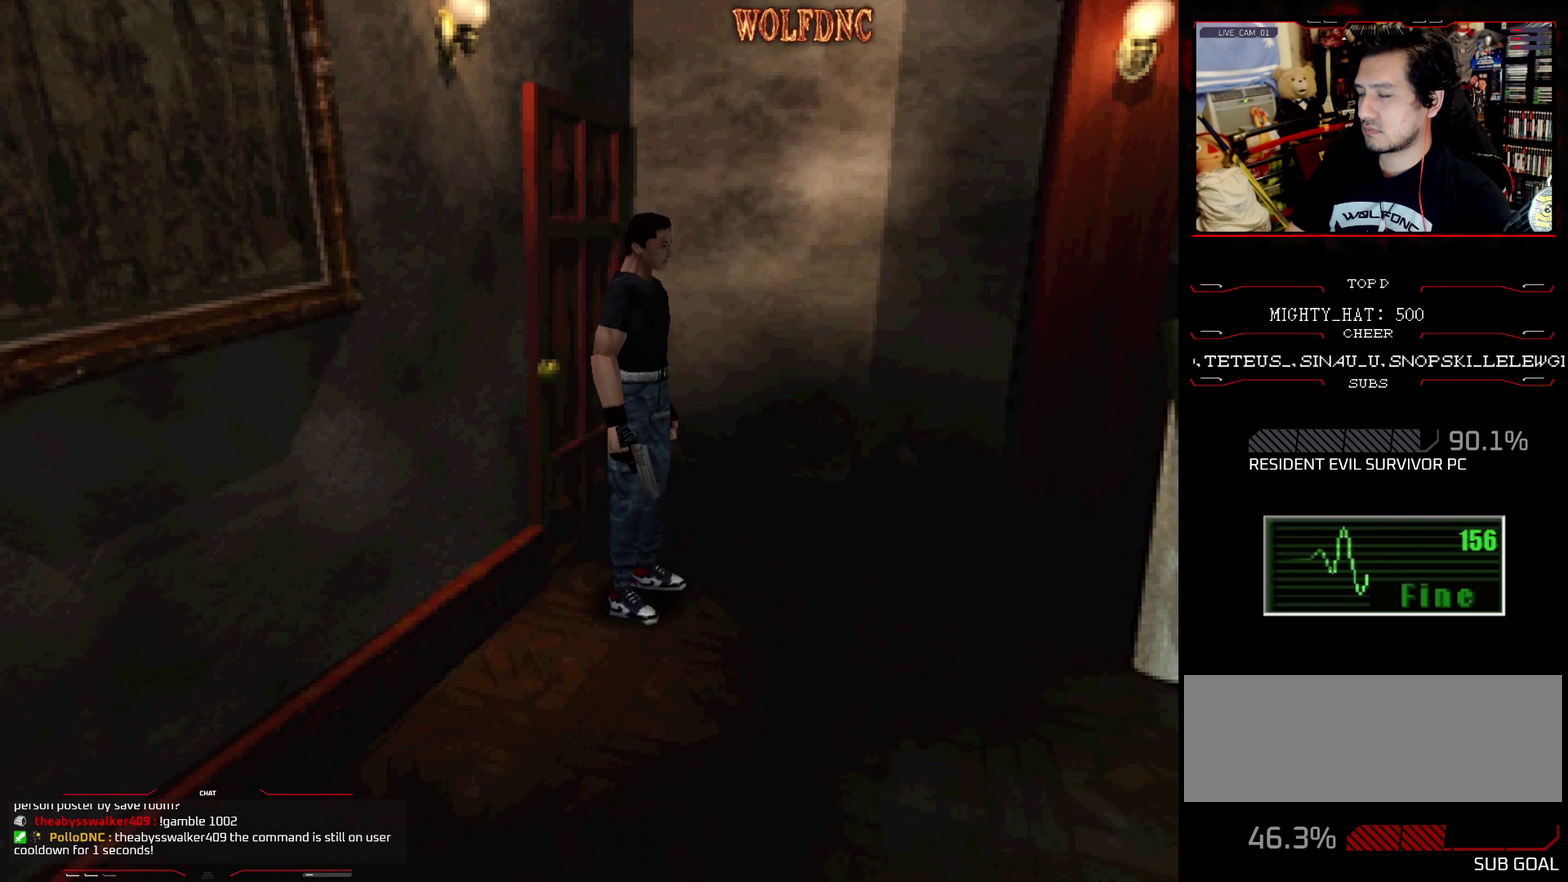
{"buttons": ["SQUARE", "DPAD_UP", "DPAD_RIGHT"], "events": [[217, "DPAD_UP", "down"], [217, "SQUARE", "down"], [300, "DPAD_RIGHT", "down"]]}
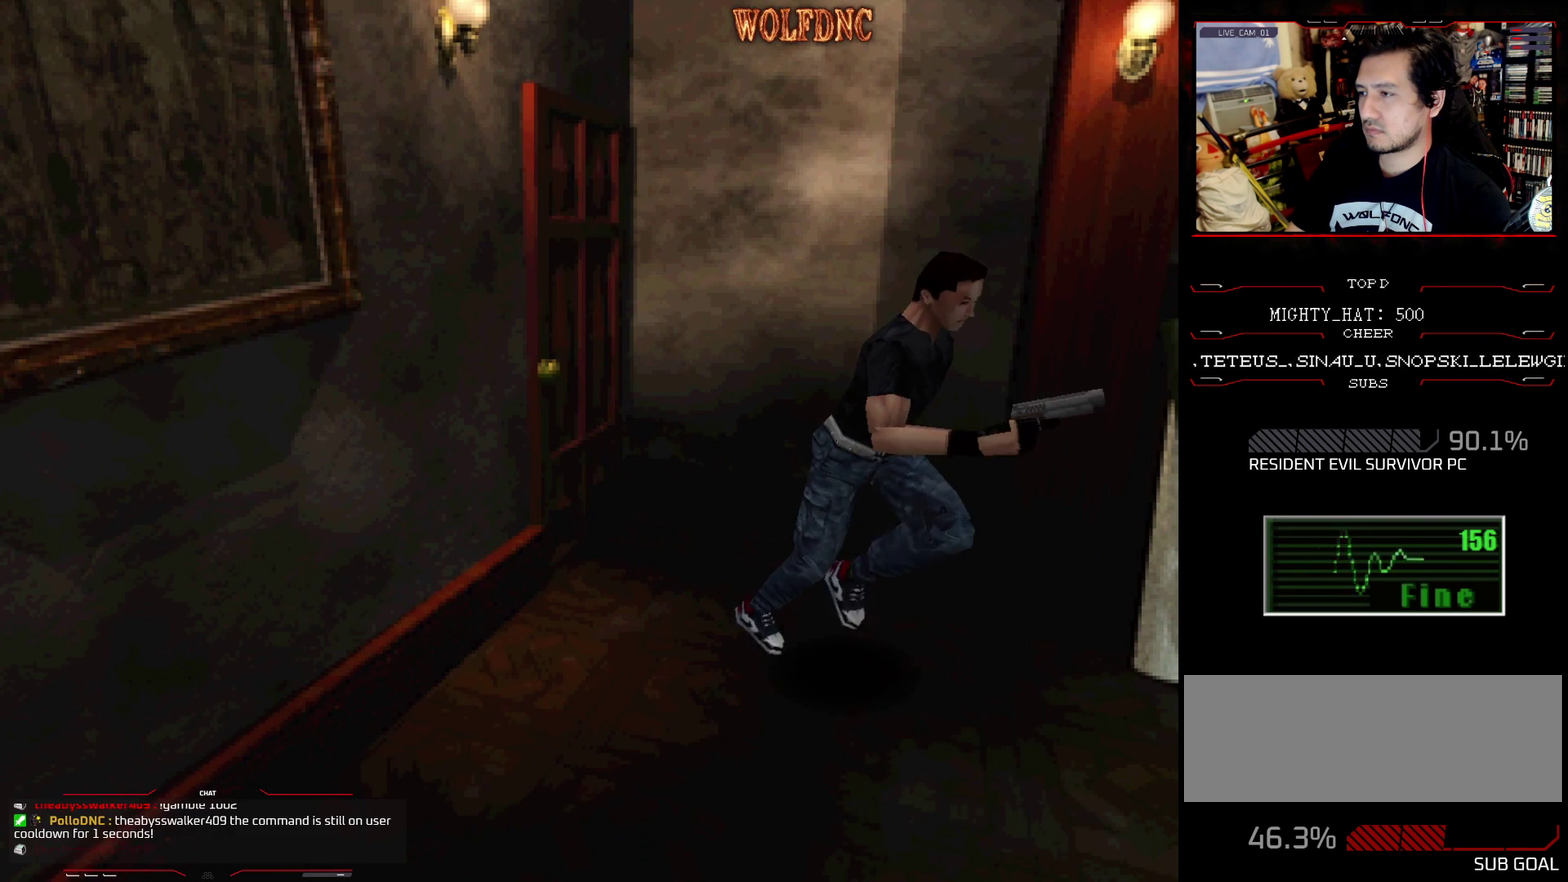
{"buttons": ["SQUARE", "DPAD_UP", "DPAD_LEFT"], "events": [[167, "DPAD_RIGHT", "up"], [217, "DPAD_LEFT", "down"]]}
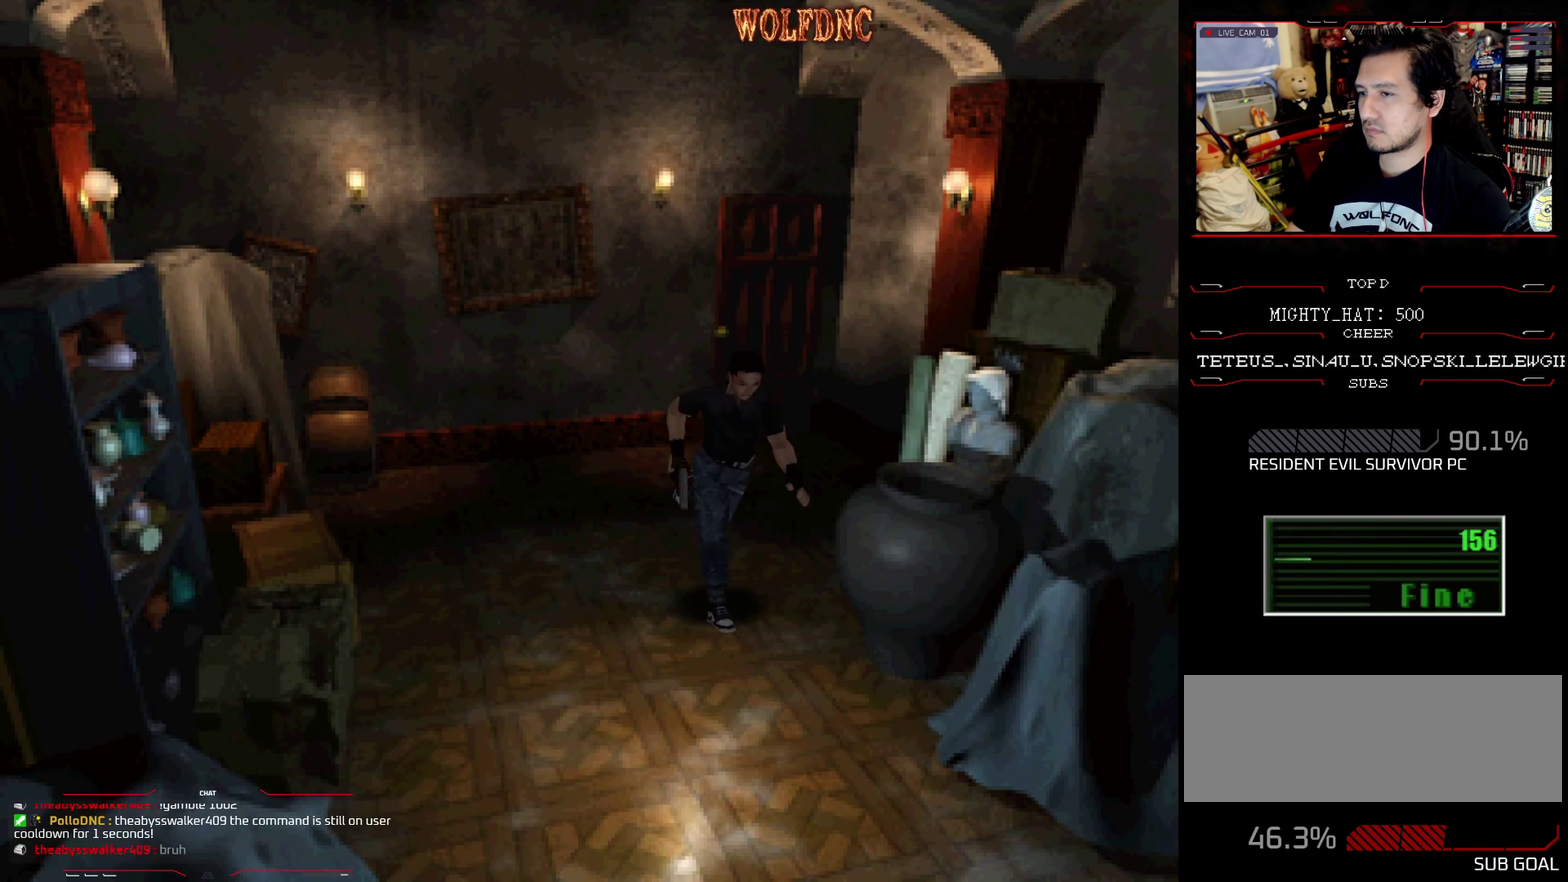
{"buttons": ["SQUARE", "DPAD_UP"], "events": [[150, "DPAD_LEFT", "up"]]}
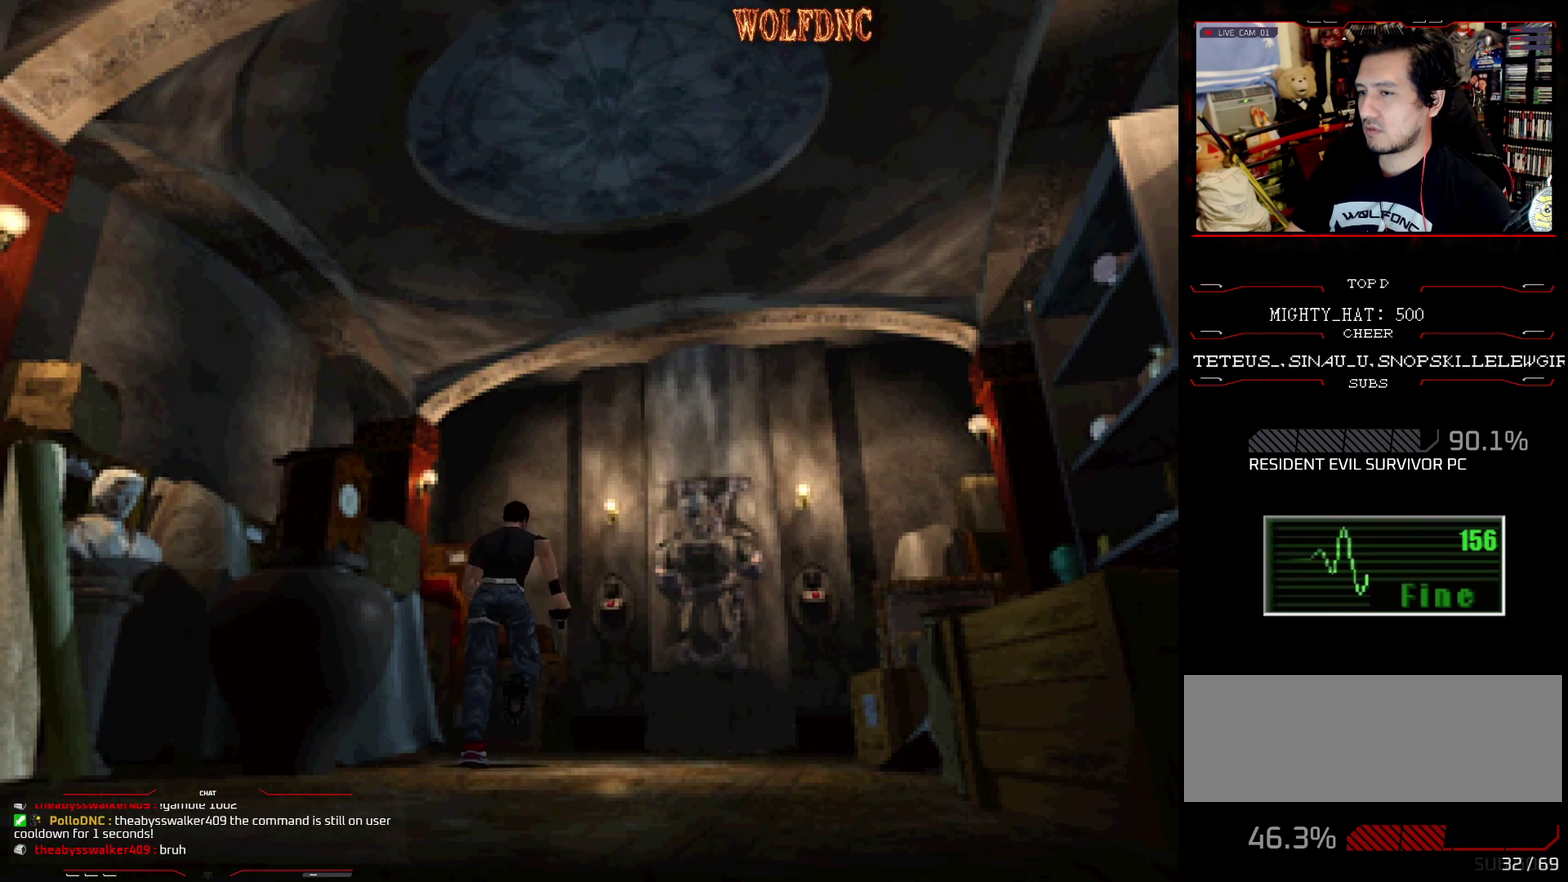
{"buttons": ["SQUARE", "DPAD_UP"], "events": [[167, "DPAD_LEFT", "down"], [351, "DPAD_LEFT", "up"]]}
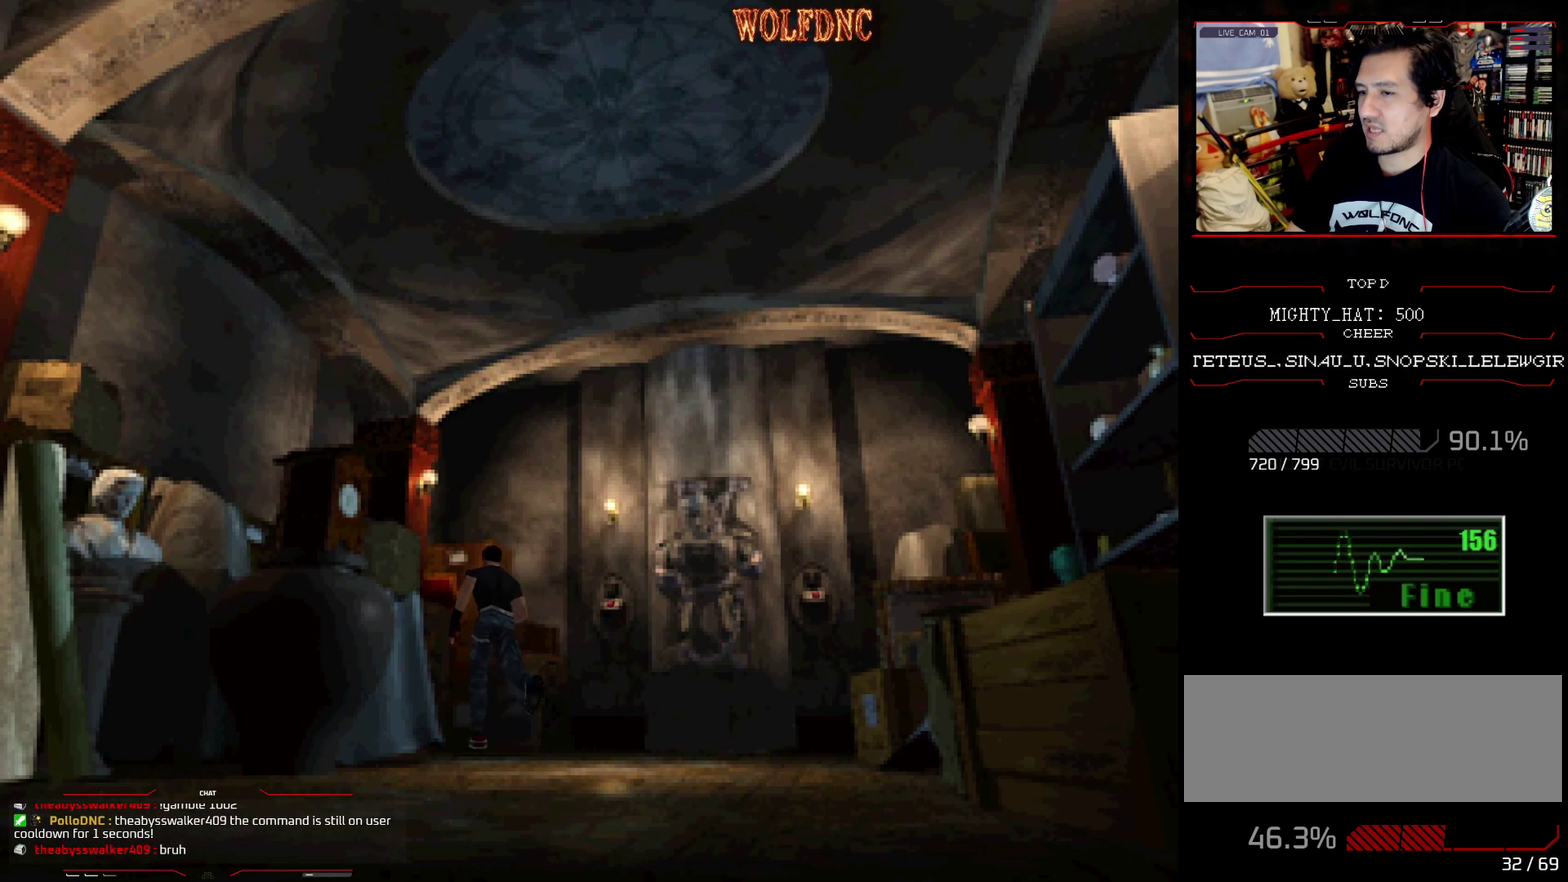
{"buttons": ["SQUARE", "DPAD_UP", "DPAD_LEFT"], "events": [[367, "DPAD_LEFT", "down"]]}
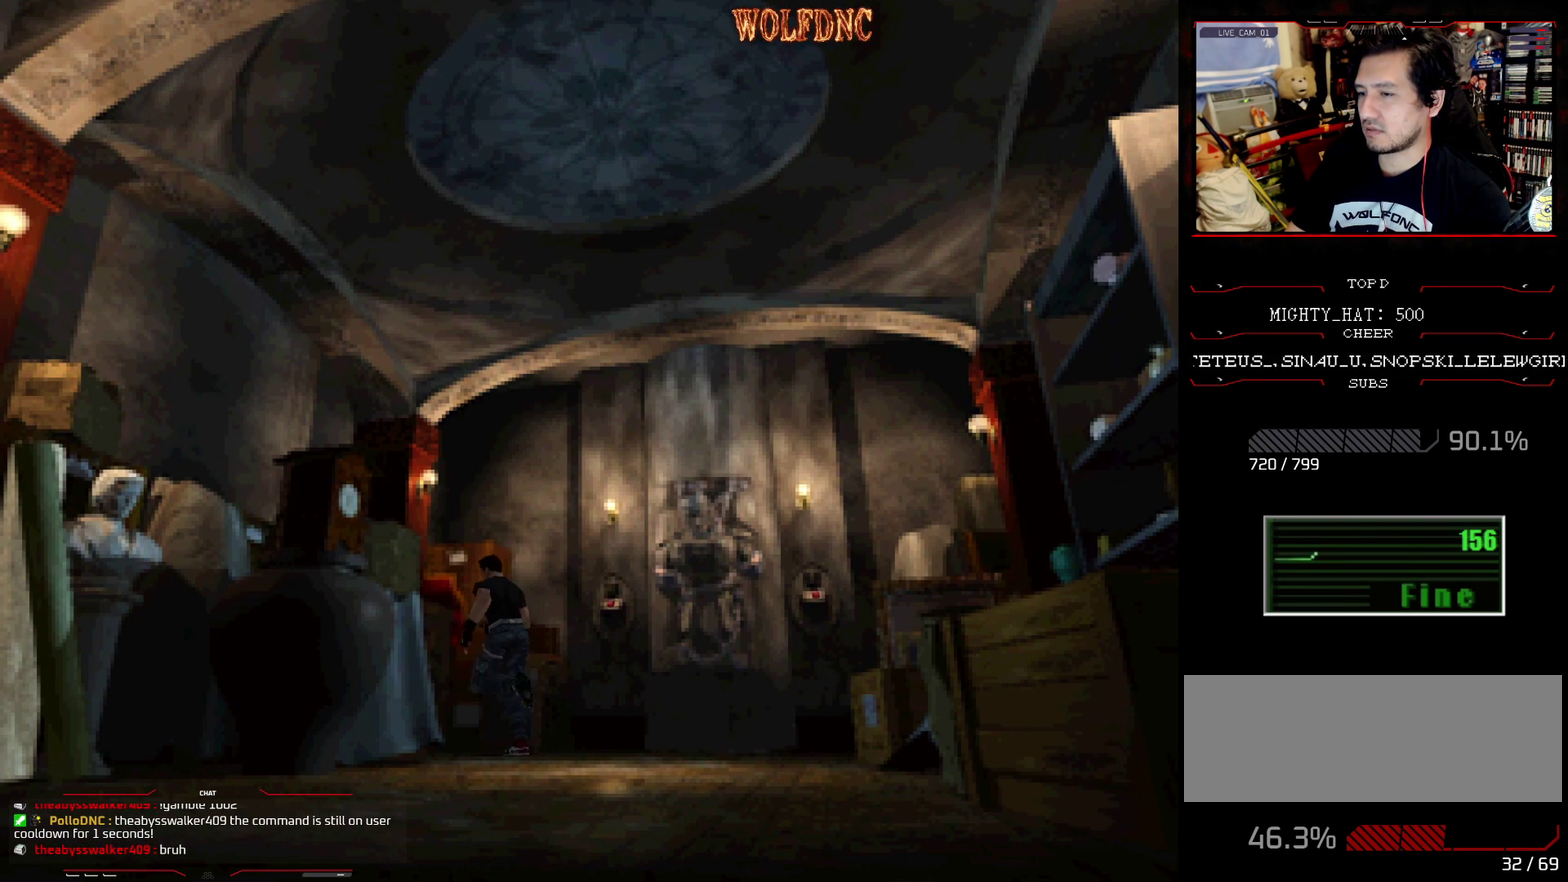
{"buttons": ["CROSS", "SQUARE", "DPAD_UP", "DPAD_LEFT"], "events": [[100, "CROSS", "down"]]}
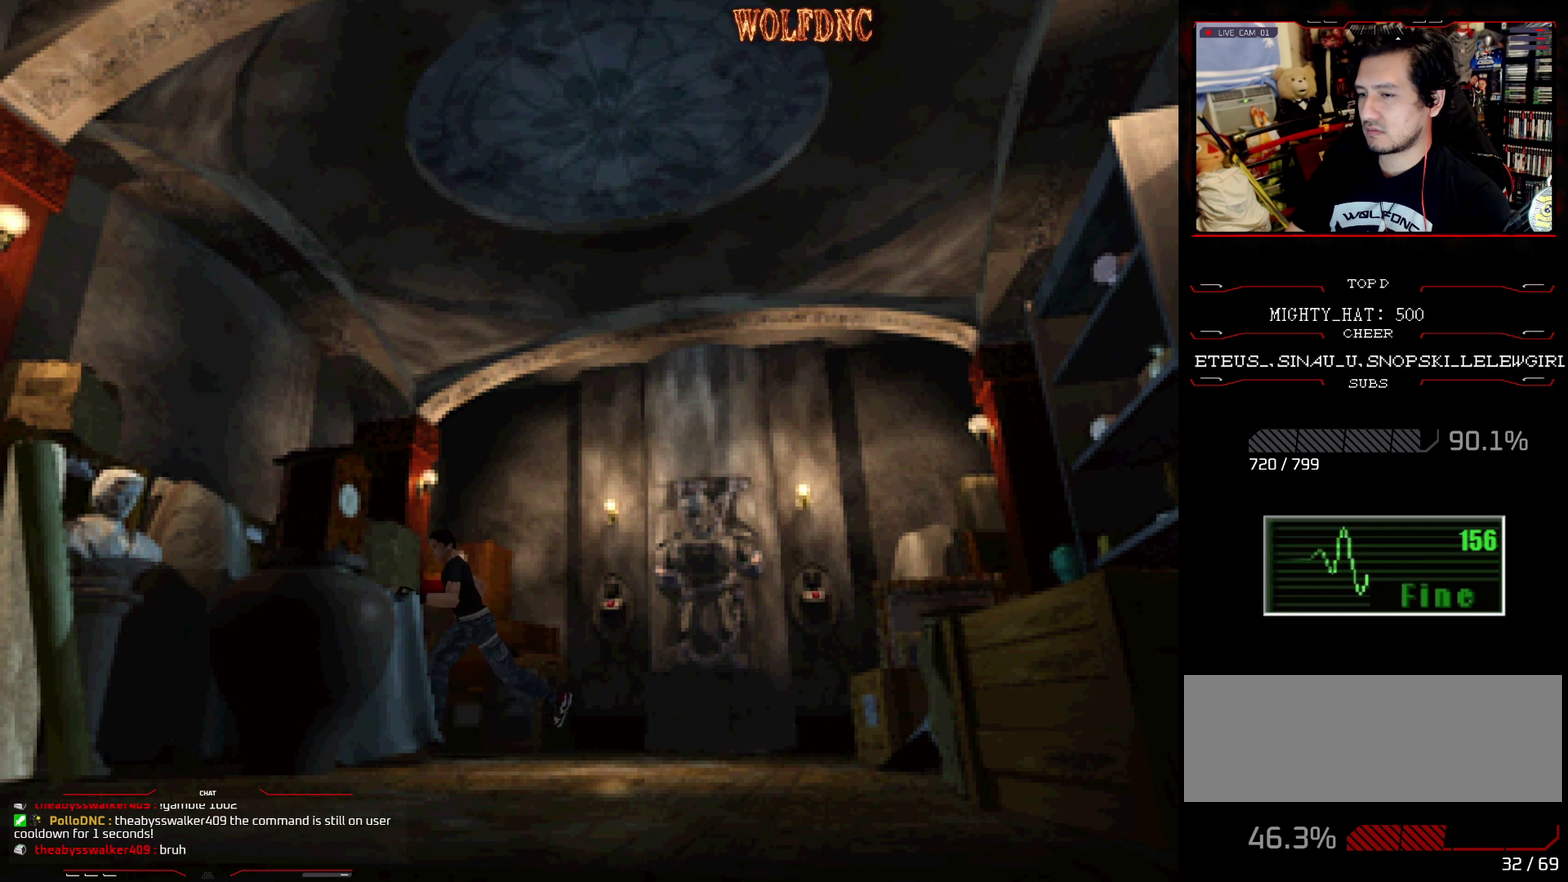
{"buttons": ["CROSS", "SQUARE", "DPAD_UP", "DPAD_RIGHT"], "events": [[300, "DPAD_LEFT", "up"], [484, "DPAD_RIGHT", "down"]]}
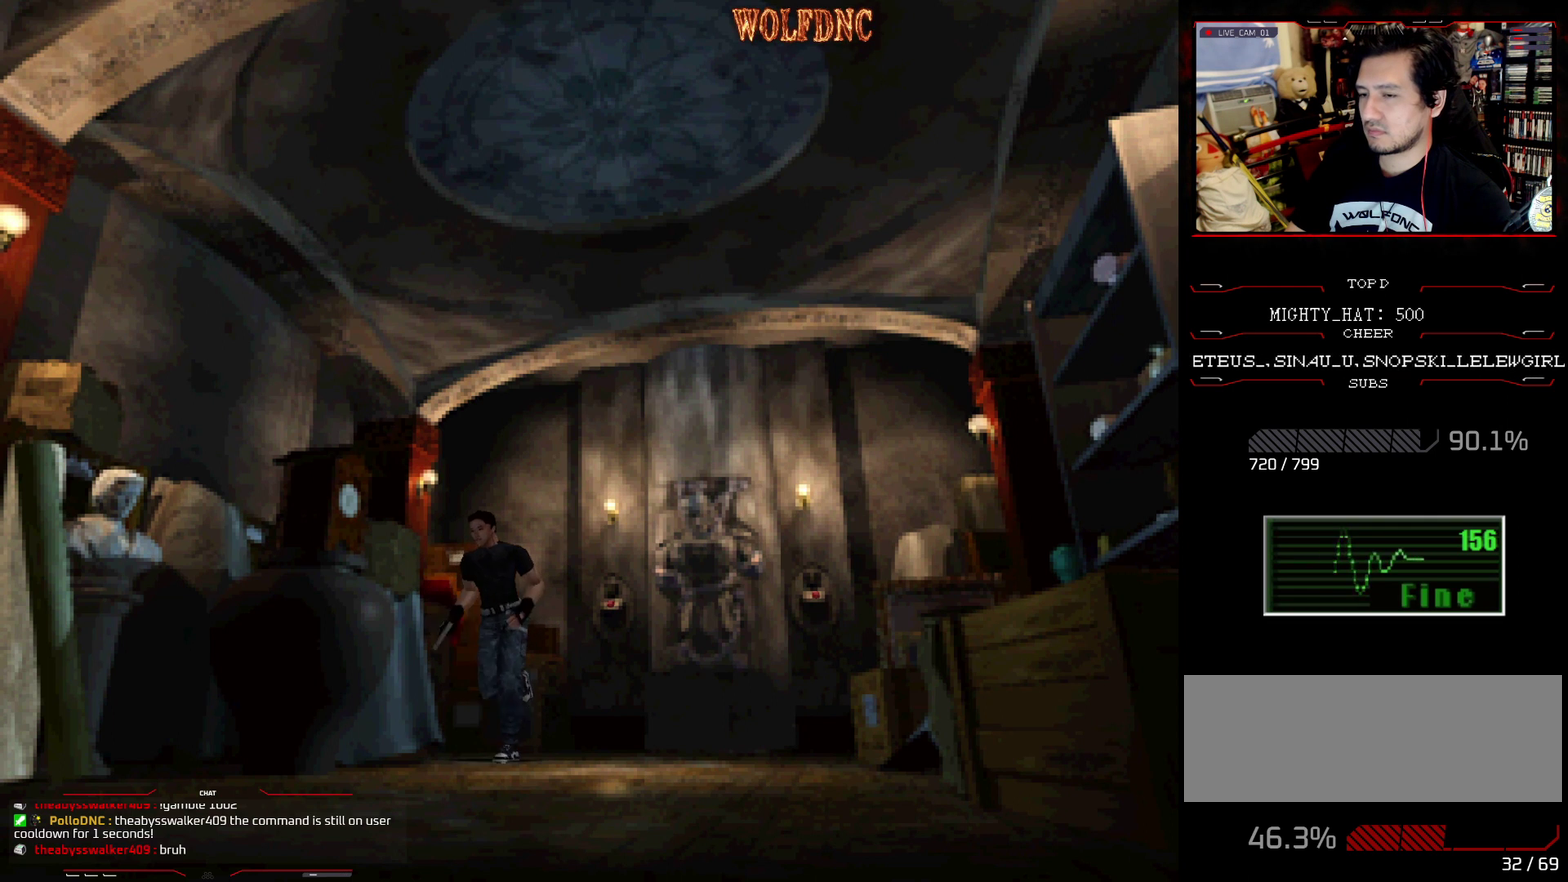
{"buttons": ["CROSS", "SQUARE", "DPAD_UP"], "events": [[200, "DPAD_RIGHT", "up"], [267, "DPAD_LEFT", "down"], [367, "CROSS", "up"], [417, "CROSS", "down"], [501, "DPAD_LEFT", "up"]]}
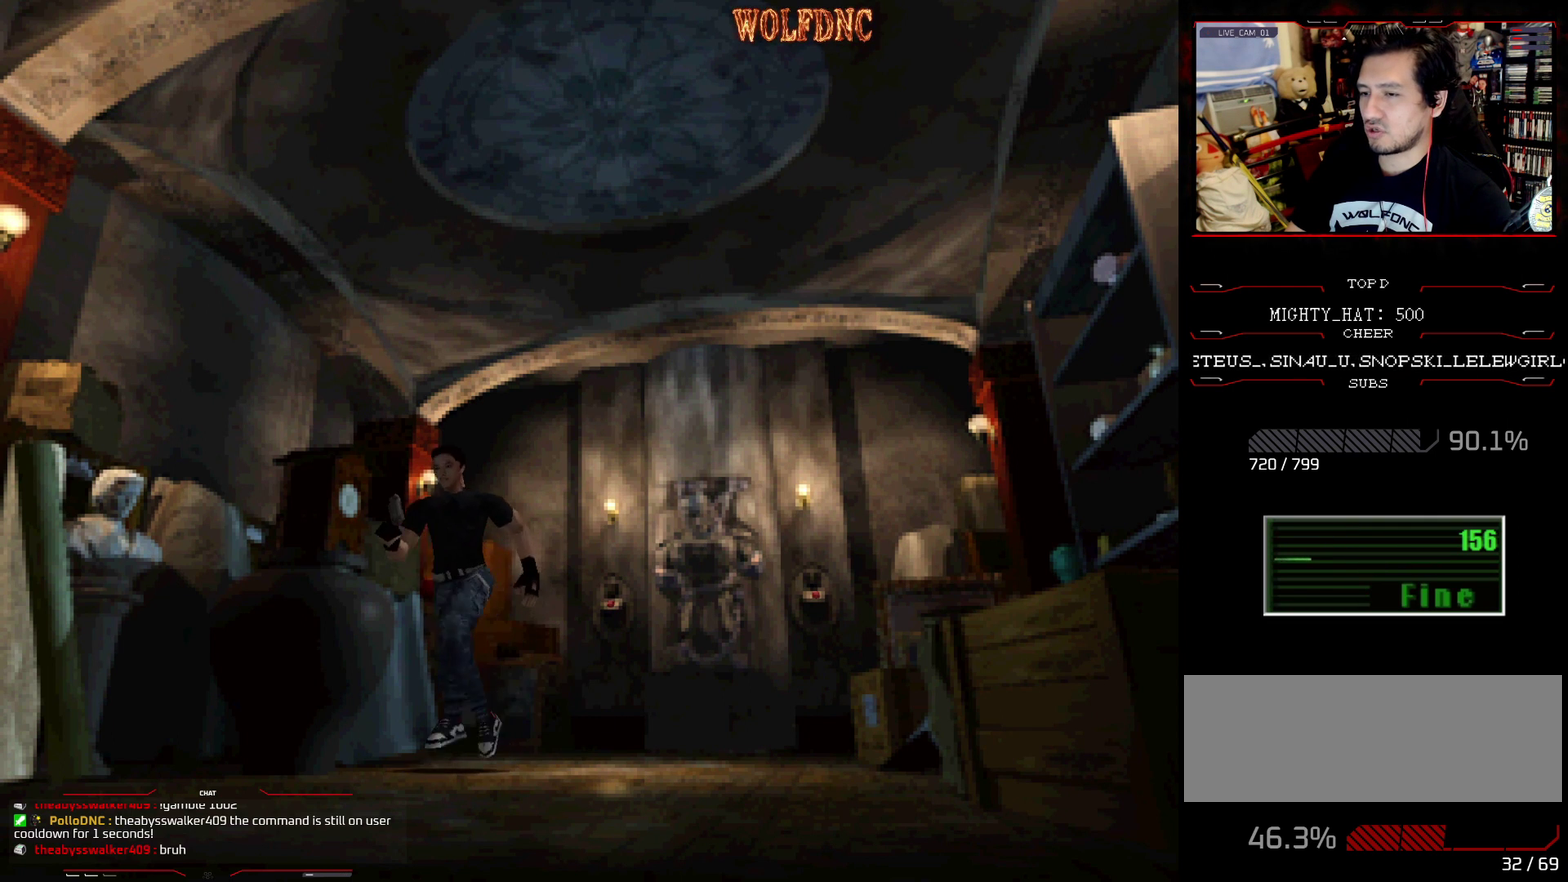
{"buttons": ["CROSS", "SQUARE", "DPAD_UP", "DPAD_RIGHT"], "events": [[50, "CROSS", "up"], [50, "DPAD_RIGHT", "down"], [100, "CROSS", "down"], [233, "SQUARE", "up"], [283, "CROSS", "up"], [283, "DPAD_UP", "up"], [434, "CROSS", "down"], [434, "DPAD_UP", "down"], [467, "SQUARE", "down"]]}
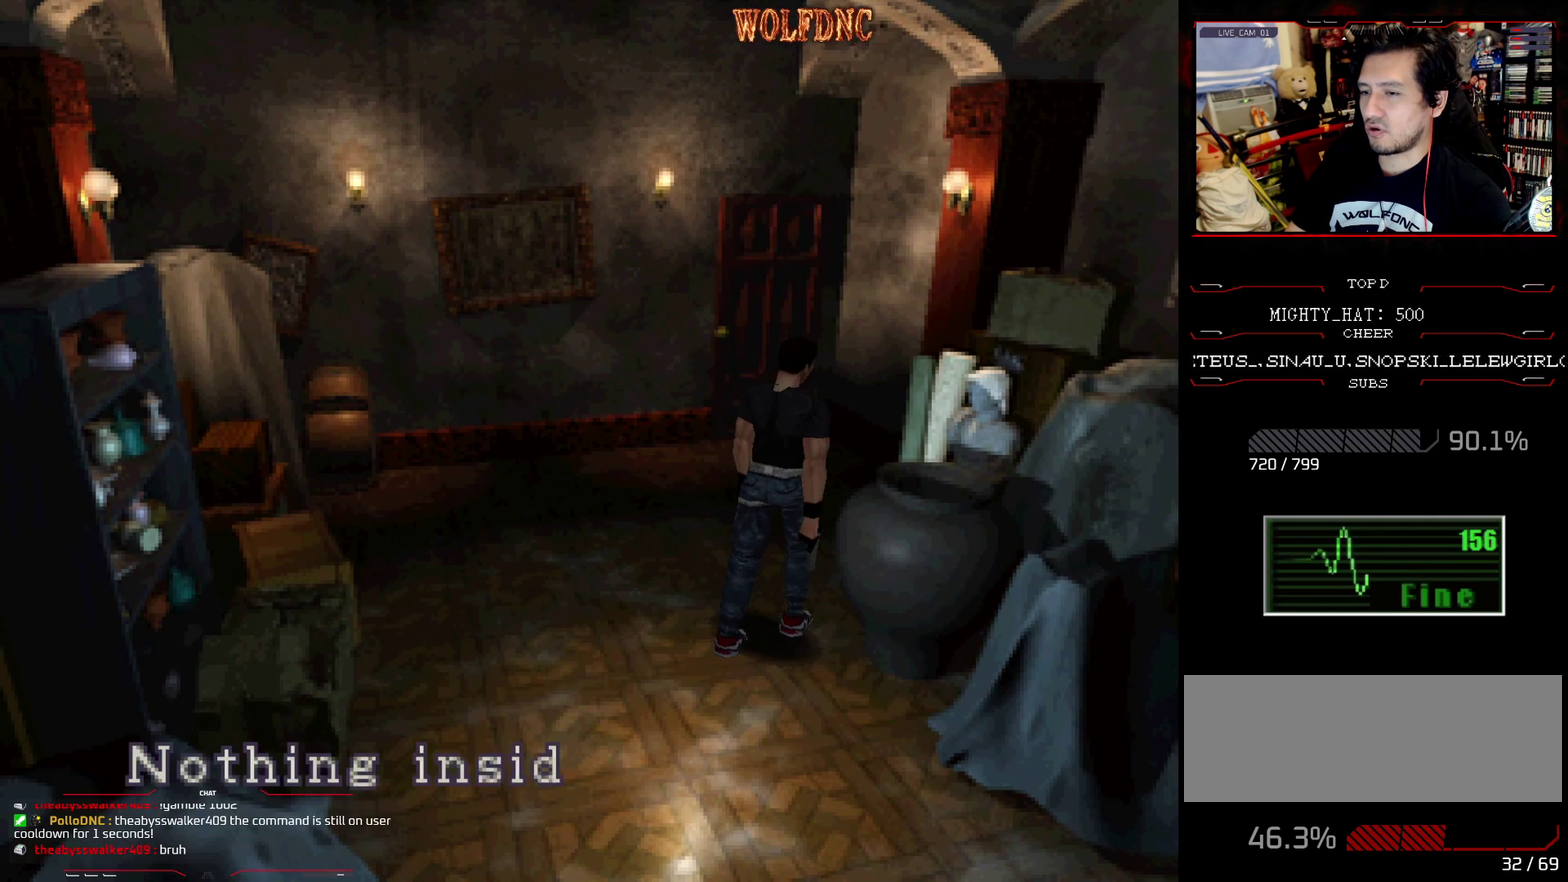
{"buttons": ["SQUARE", "DPAD_UP", "DPAD_LEFT"], "events": [[17, "CROSS", "up"], [117, "CROSS", "down"], [167, "DPAD_RIGHT", "up"], [200, "CROSS", "up"], [251, "CROSS", "down"], [251, "DPAD_LEFT", "down"], [401, "CROSS", "up"]]}
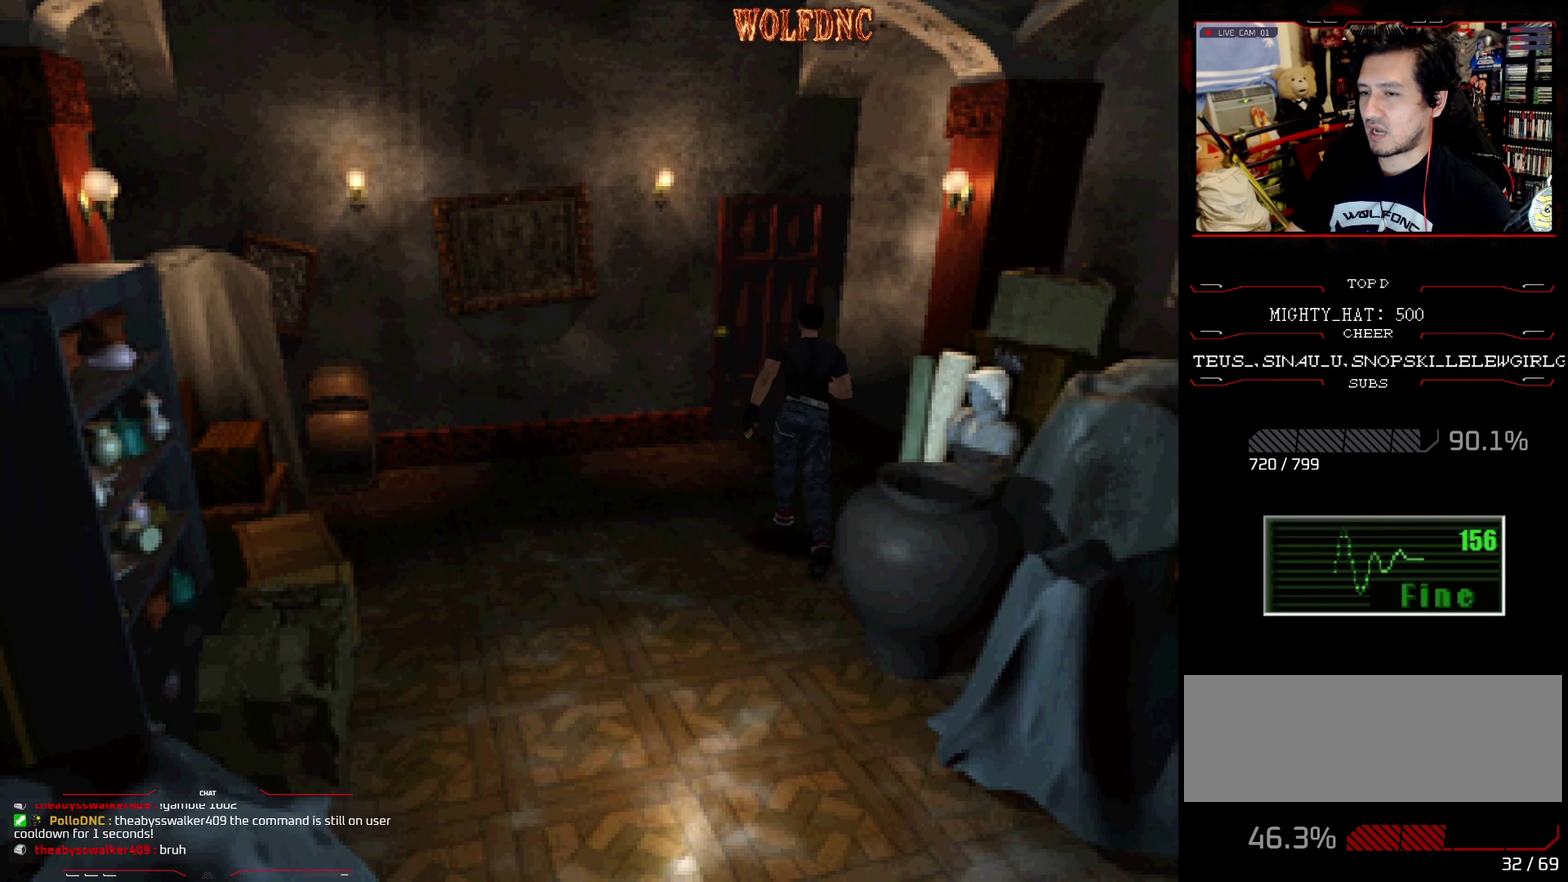
{"buttons": ["SQUARE", "DPAD_UP", "DPAD_RIGHT"], "events": [[83, "CROSS", "down"], [217, "CROSS", "up"], [267, "CROSS", "down"], [267, "DPAD_LEFT", "up"], [450, "CROSS", "up"], [500, "DPAD_RIGHT", "down"]]}
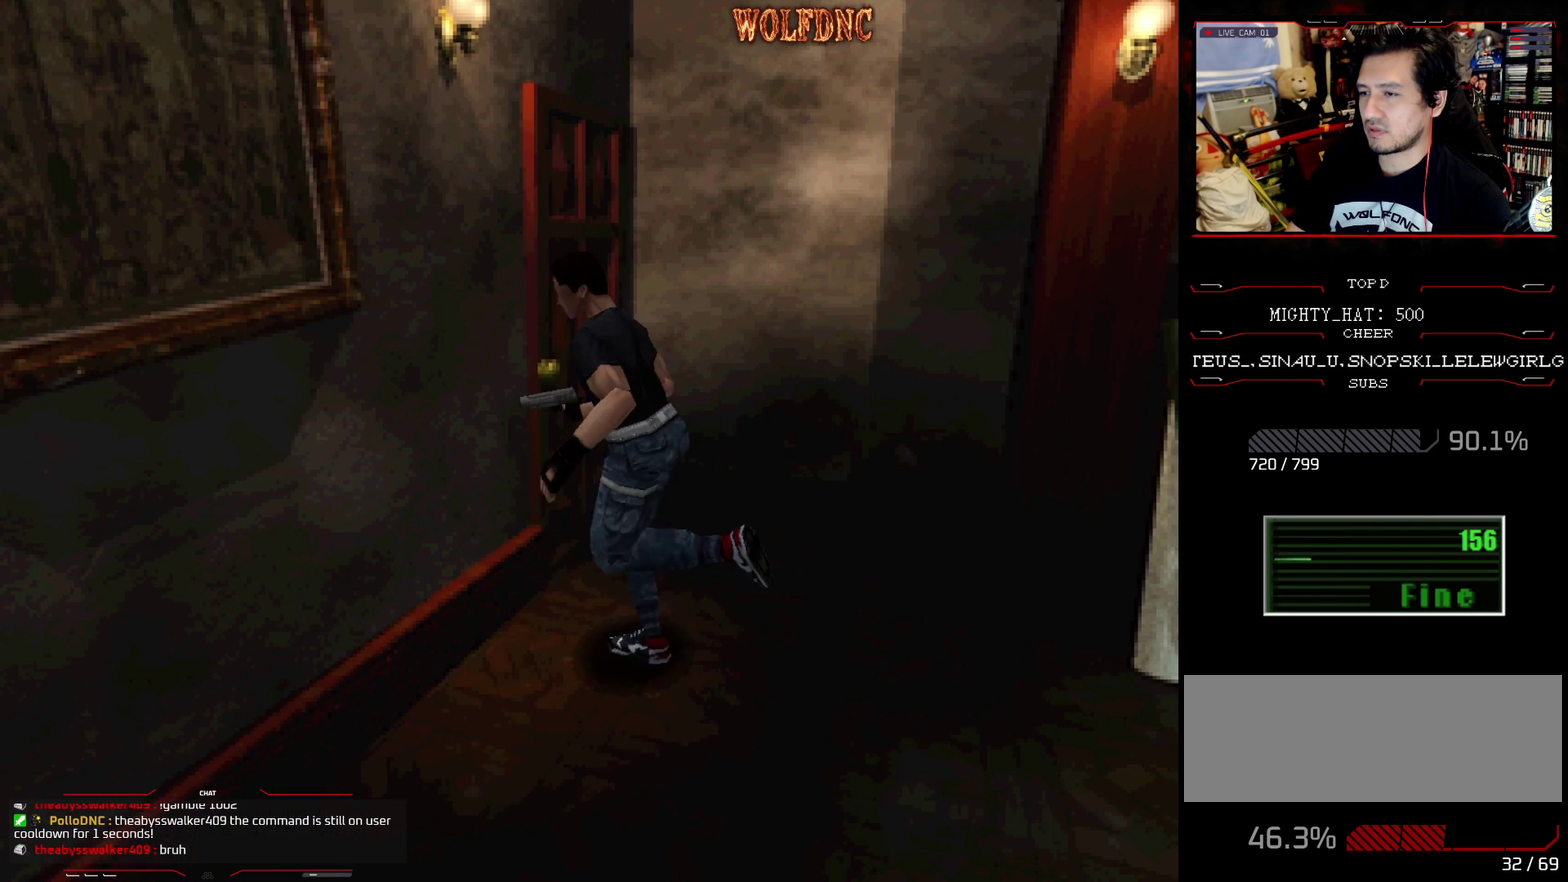
{"buttons": ["CROSS", "SQUARE", "DPAD_UP", "DPAD_LEFT"], "events": [[50, "CROSS", "down"], [200, "CROSS", "up"], [284, "CROSS", "down"], [434, "DPAD_LEFT", "down"], [434, "DPAD_RIGHT", "up"]]}
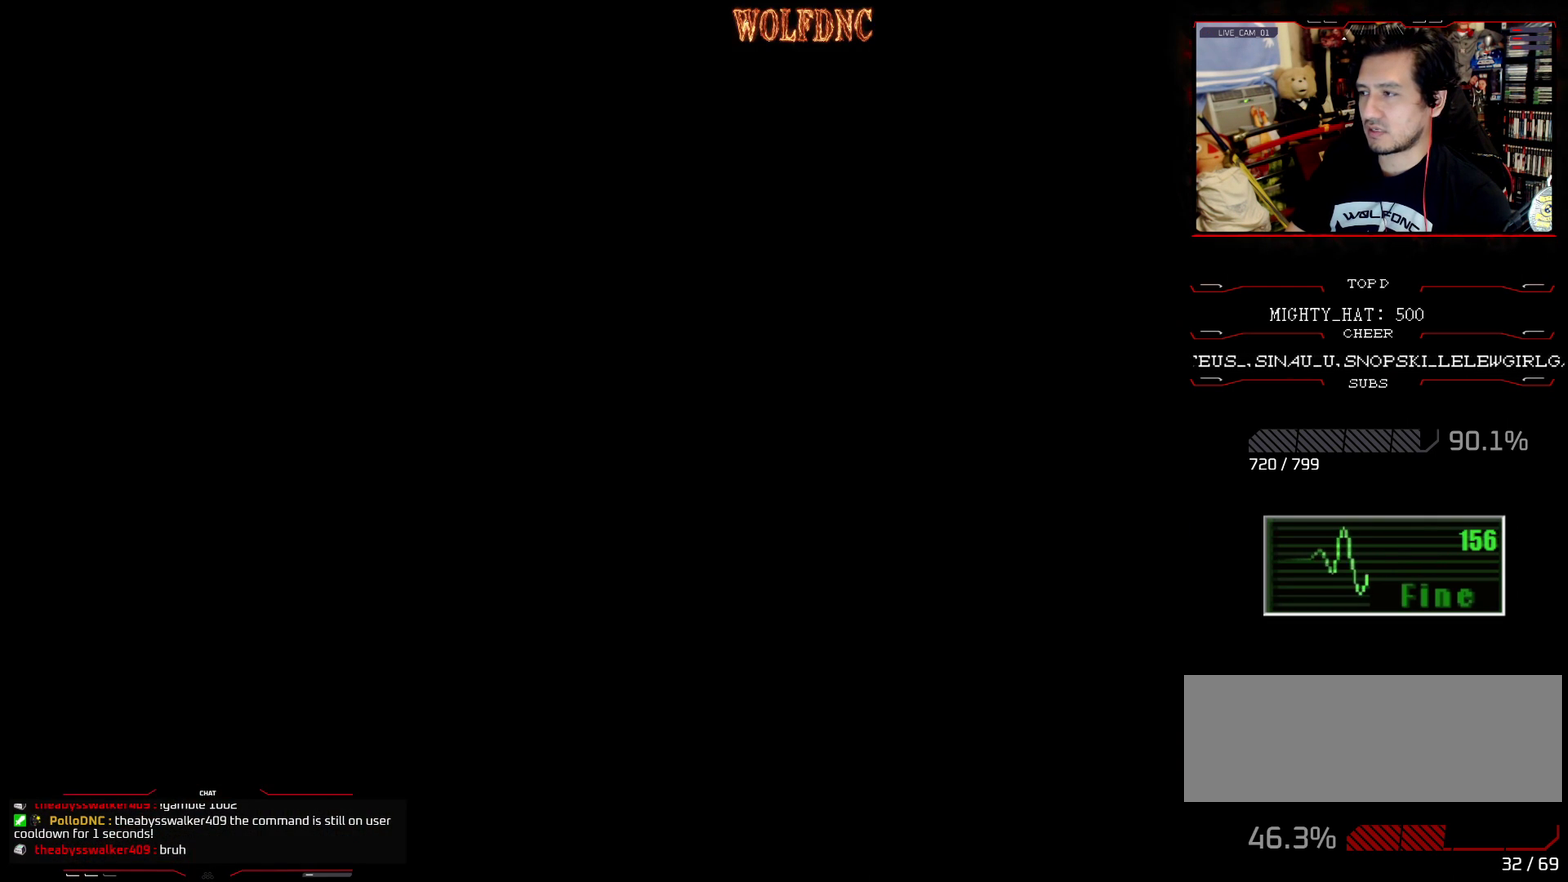
{"buttons": [], "events": [[67, "CROSS", "up"], [167, "SQUARE", "up"], [217, "DPAD_LEFT", "up"], [250, "DPAD_UP", "up"]]}
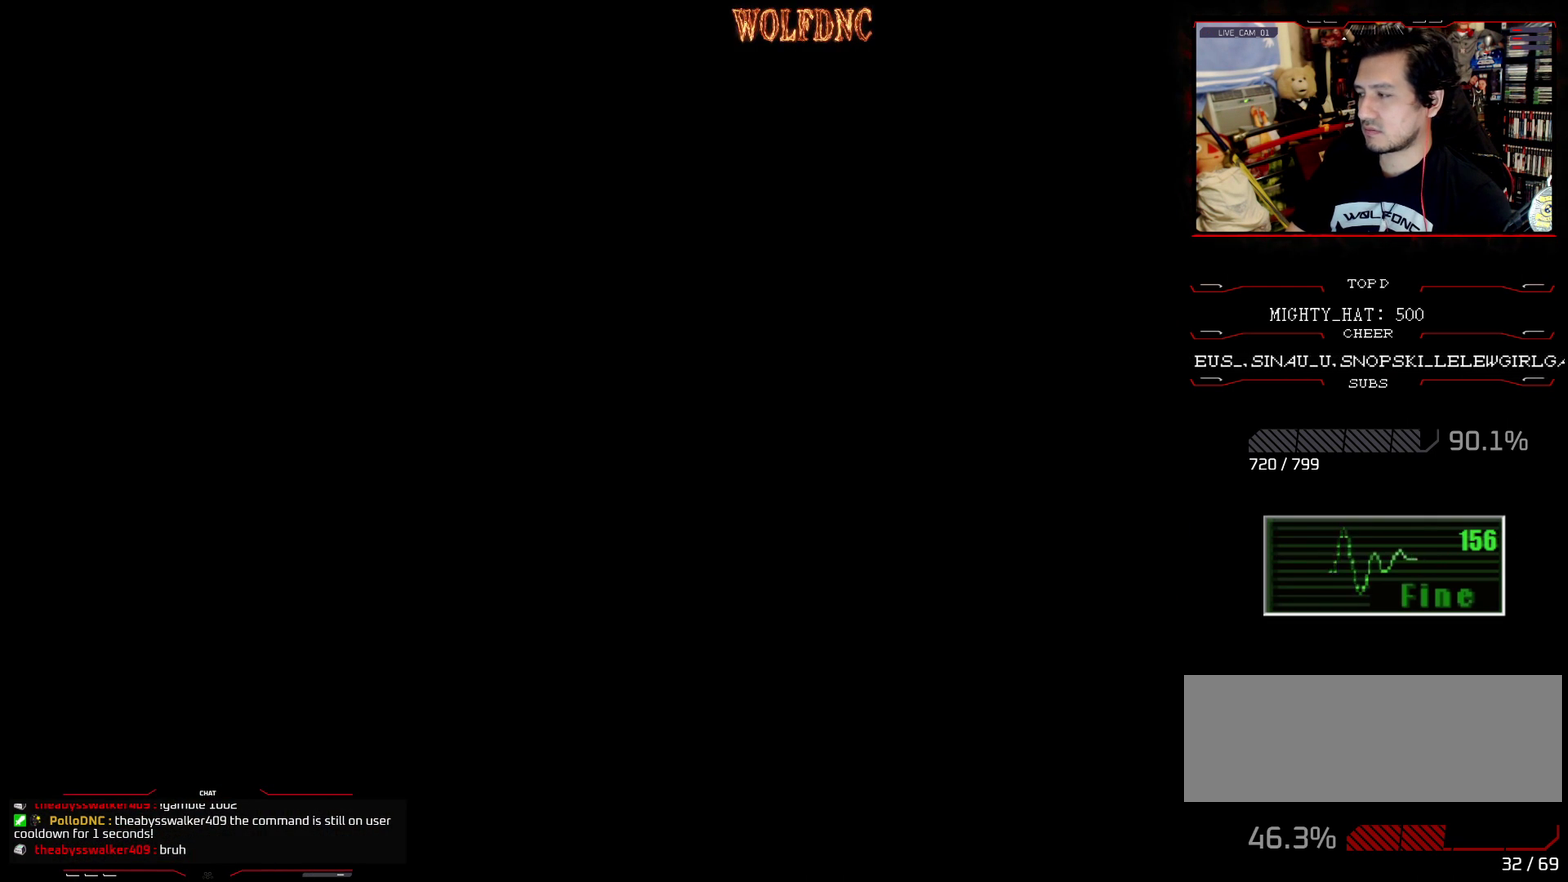
{"buttons": [], "events": []}
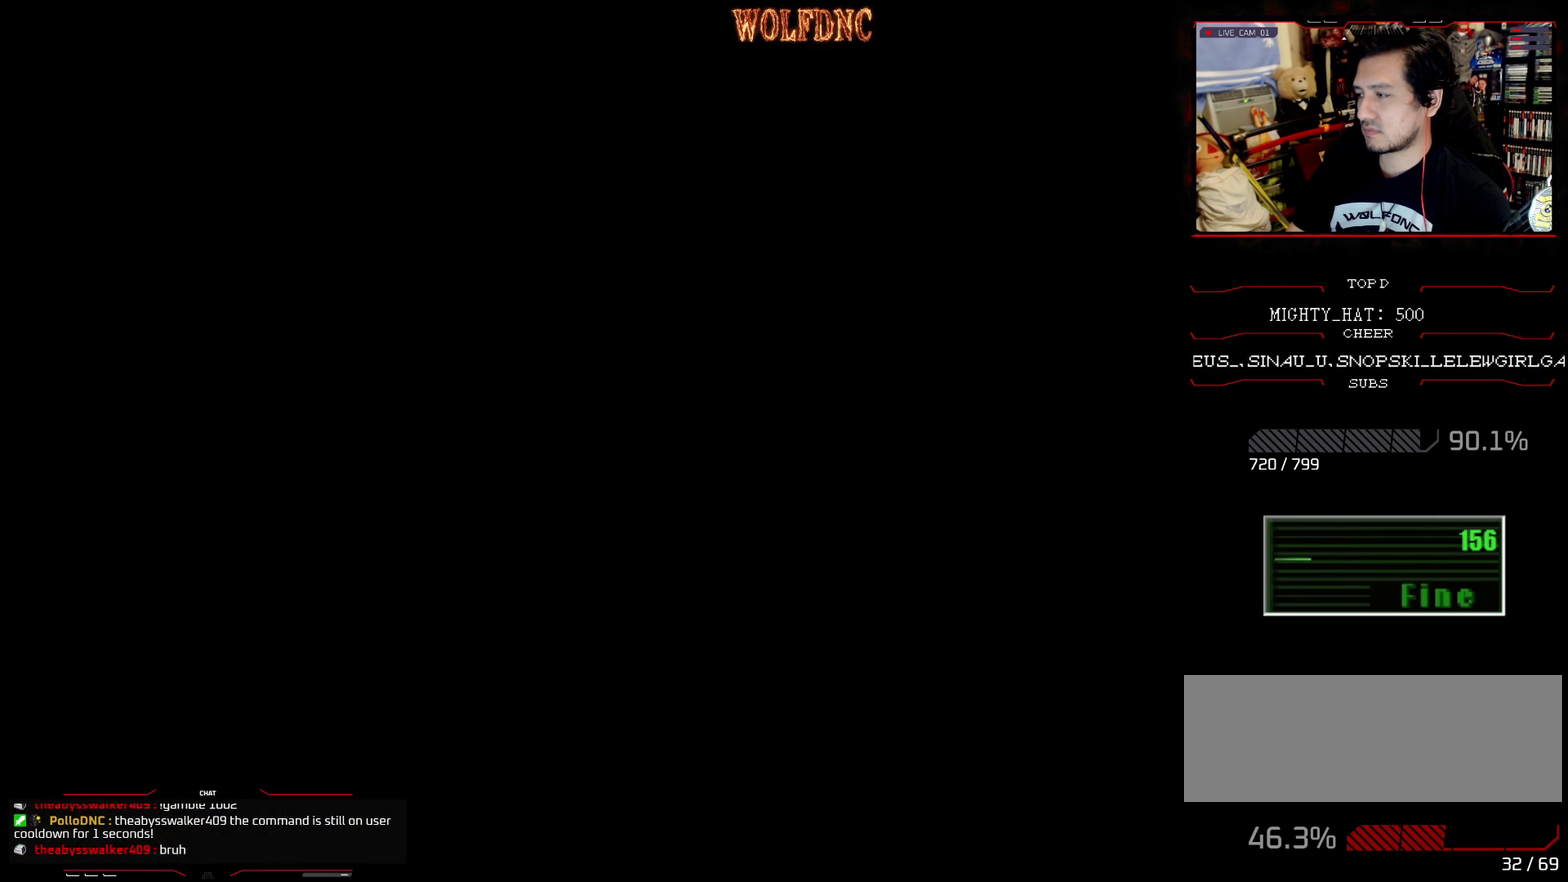
{"buttons": [], "events": []}